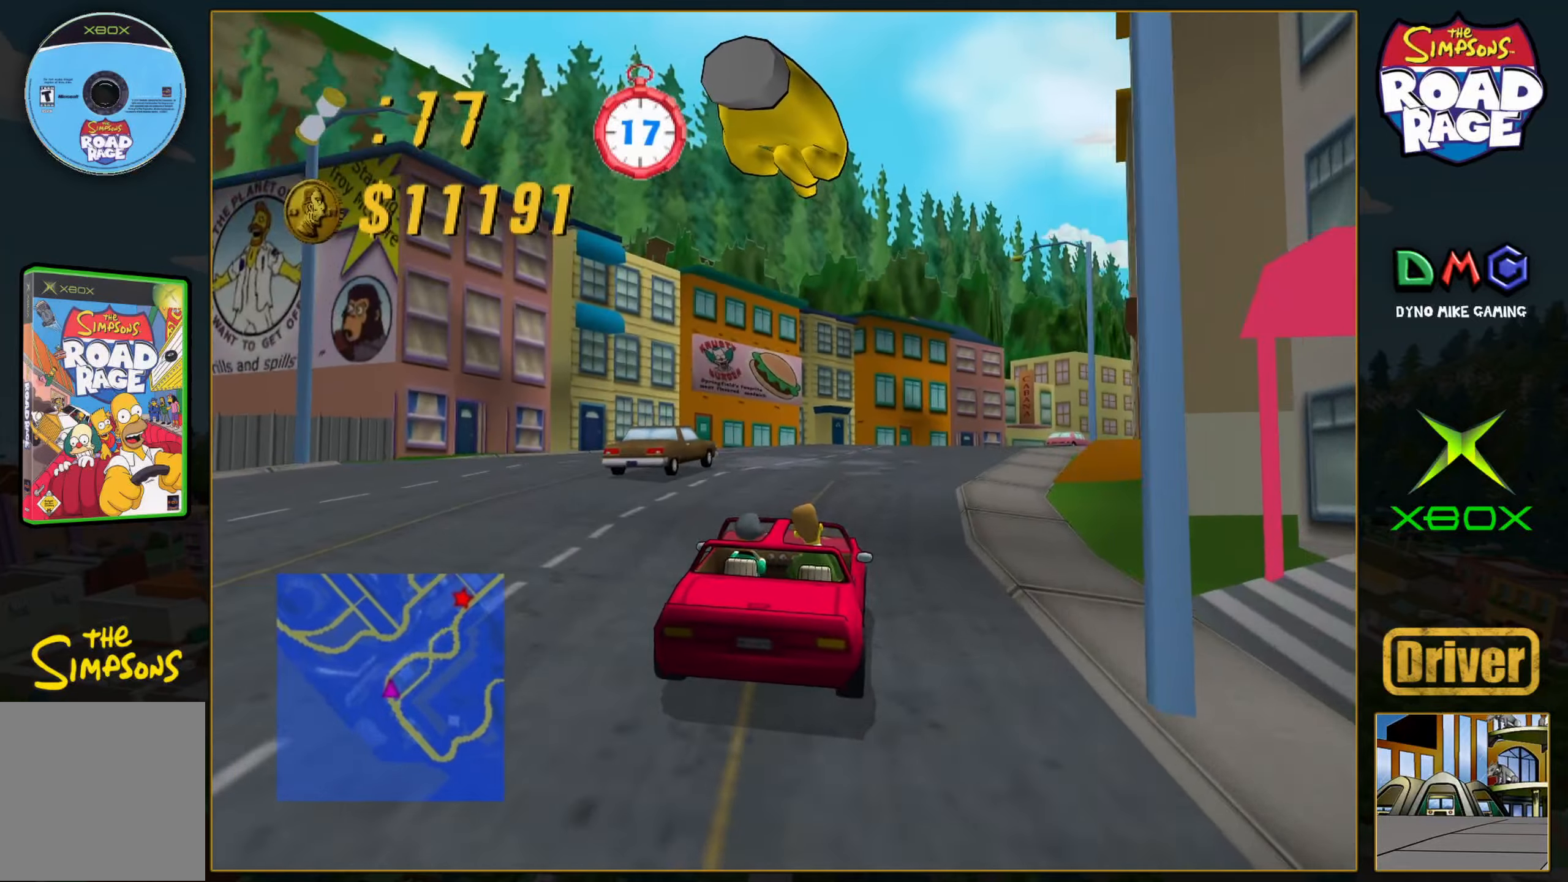
Gameplay with a controller (Xbox layout); each line is a JSON object with the inputs held at the frame after it. "events" lists button and stick changes between this image and that frame as [ms after this image, input, new state], when the widget could be followed in between. Not read: L3 R3 right_stick.
{"buttons": ["A"], "left_stick": "right", "events": [[67, "left_stick", "right"], [300, "left_stick", "center"], [433, "left_stick", "right"]]}
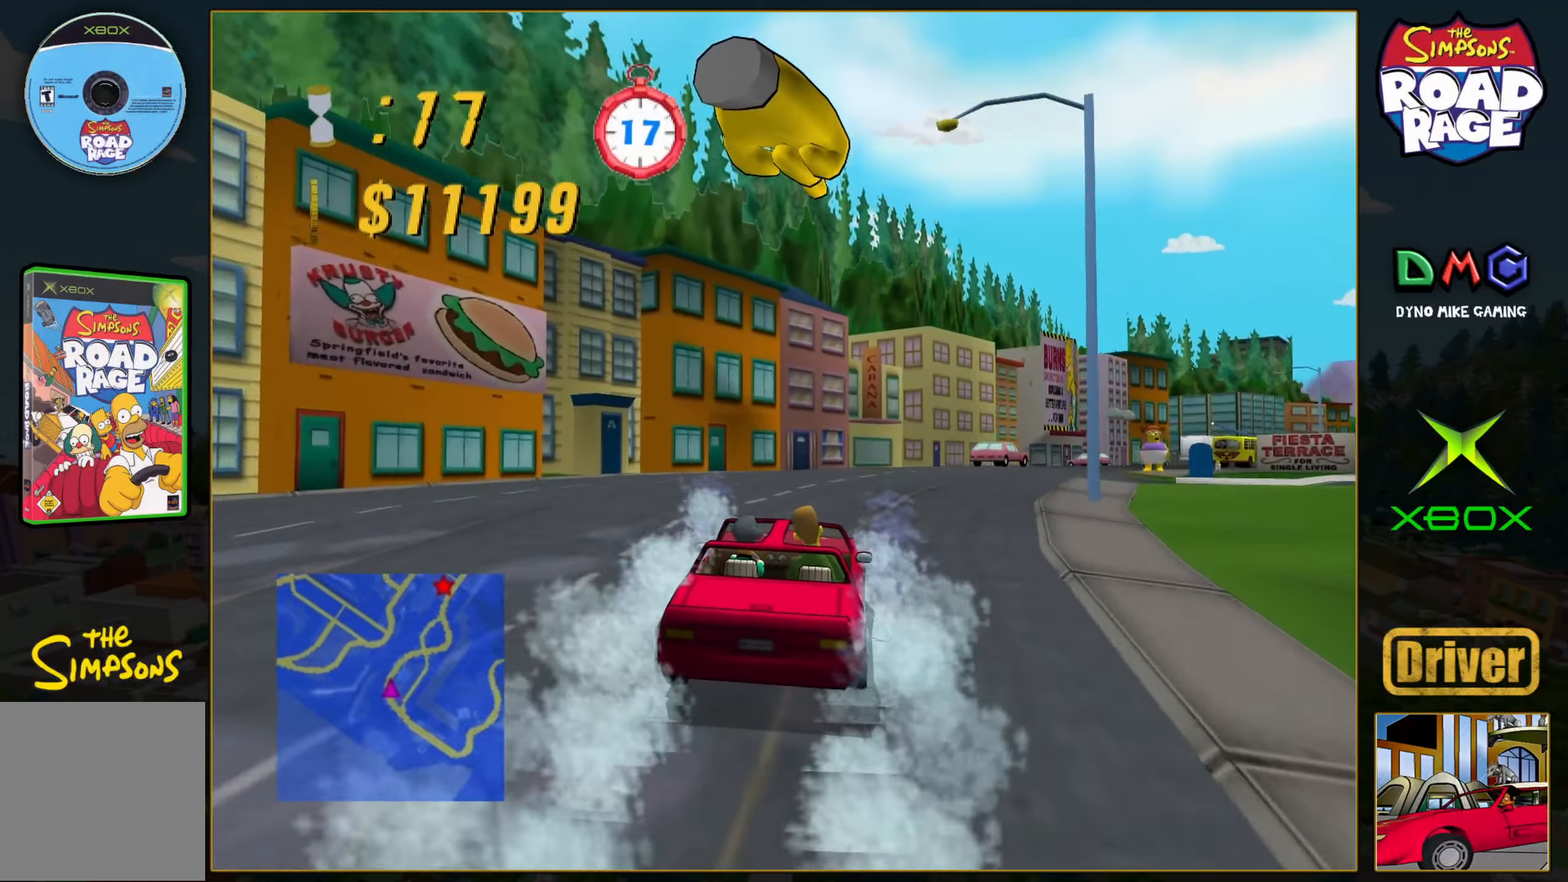
{"buttons": ["A"], "left_stick": "center", "events": [[400, "left_stick", "center"]]}
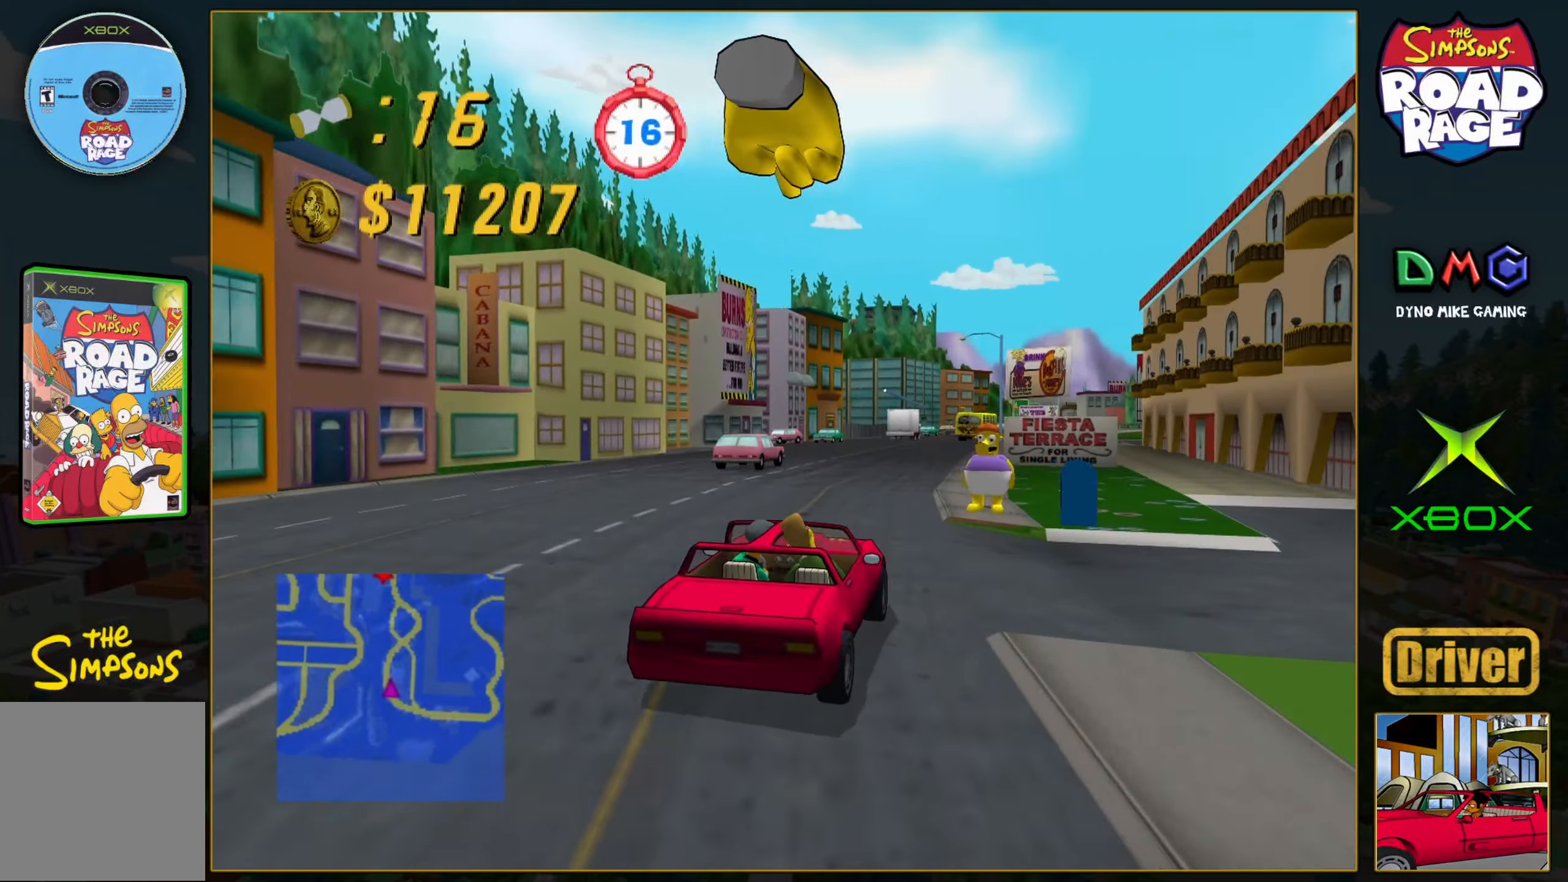
{"buttons": ["A"], "left_stick": "right", "events": [[83, "left_stick", "left"], [267, "left_stick", "center"], [467, "left_stick", "right"]]}
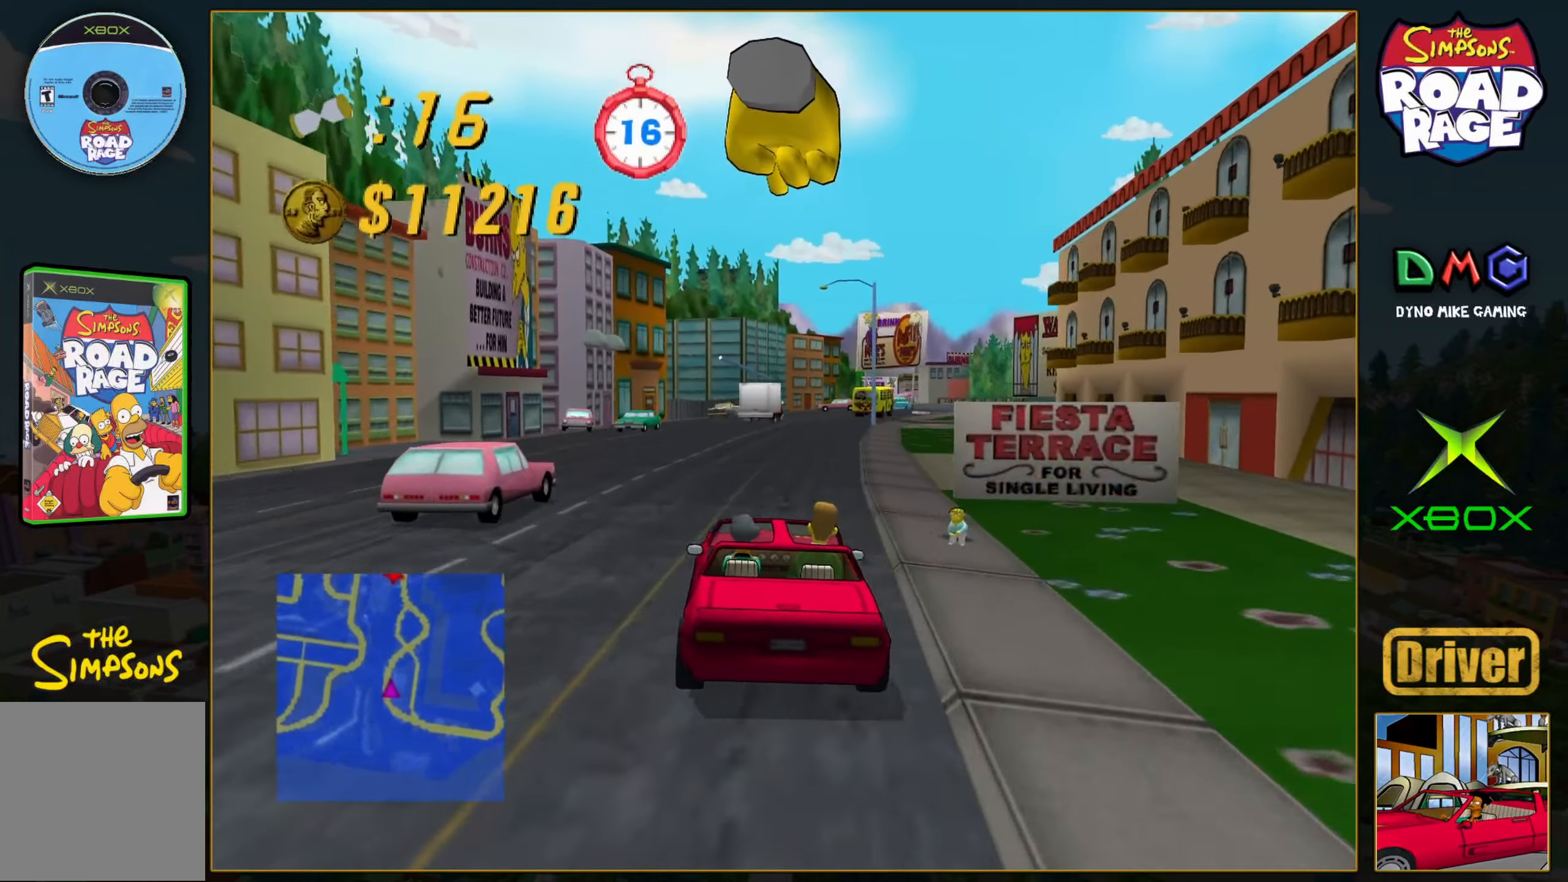
{"buttons": ["A"], "left_stick": "right", "events": [[133, "left_stick", "center"], [483, "left_stick", "right"]]}
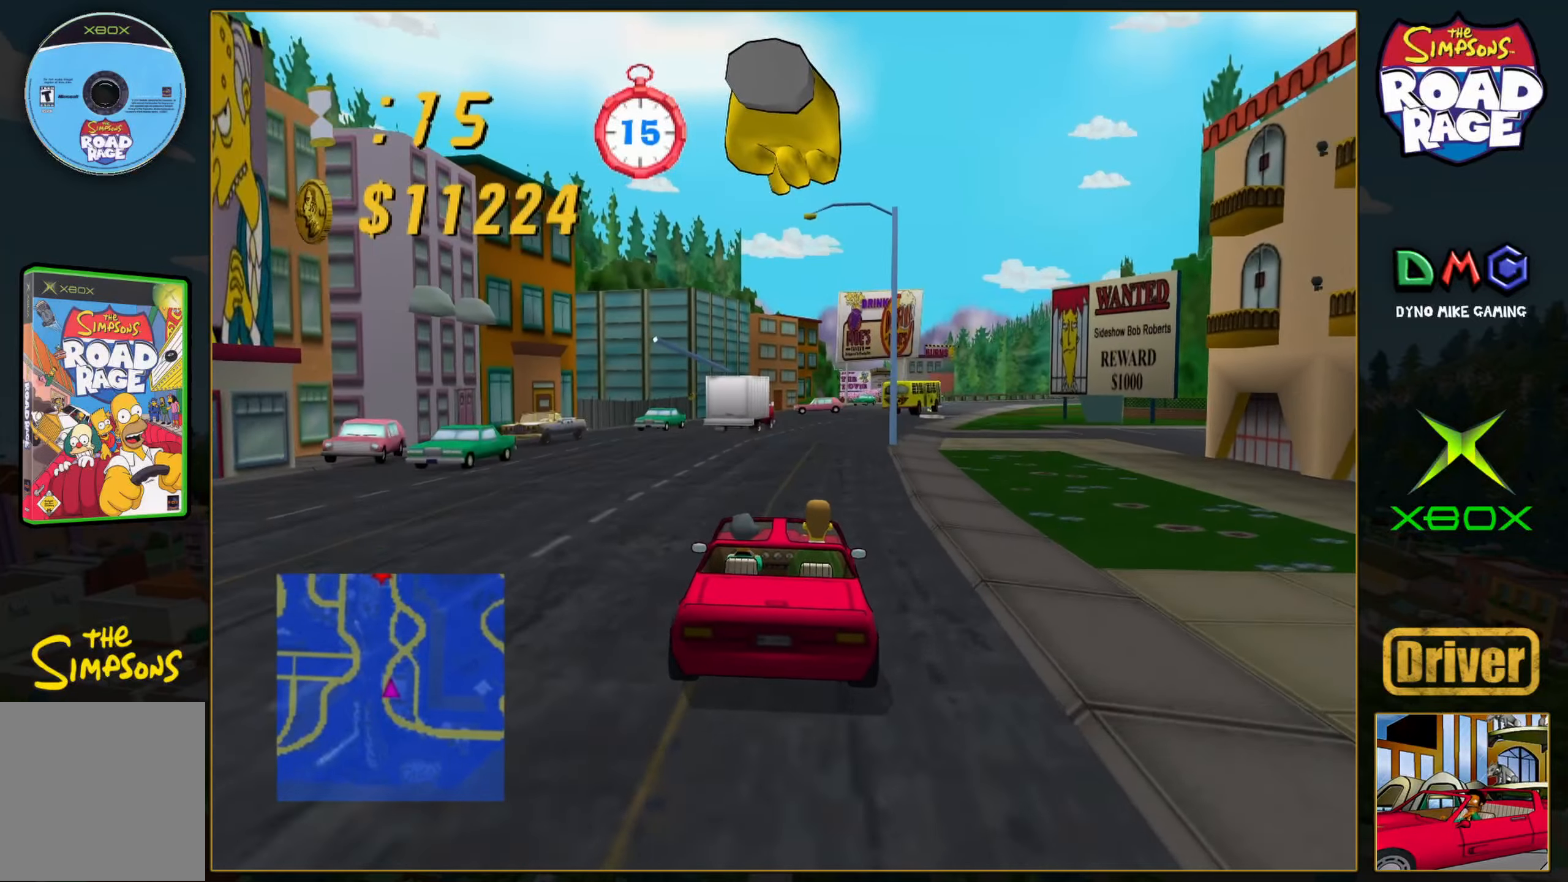
{"buttons": ["A"], "left_stick": "right", "events": [[133, "left_stick", "center"], [483, "left_stick", "right"]]}
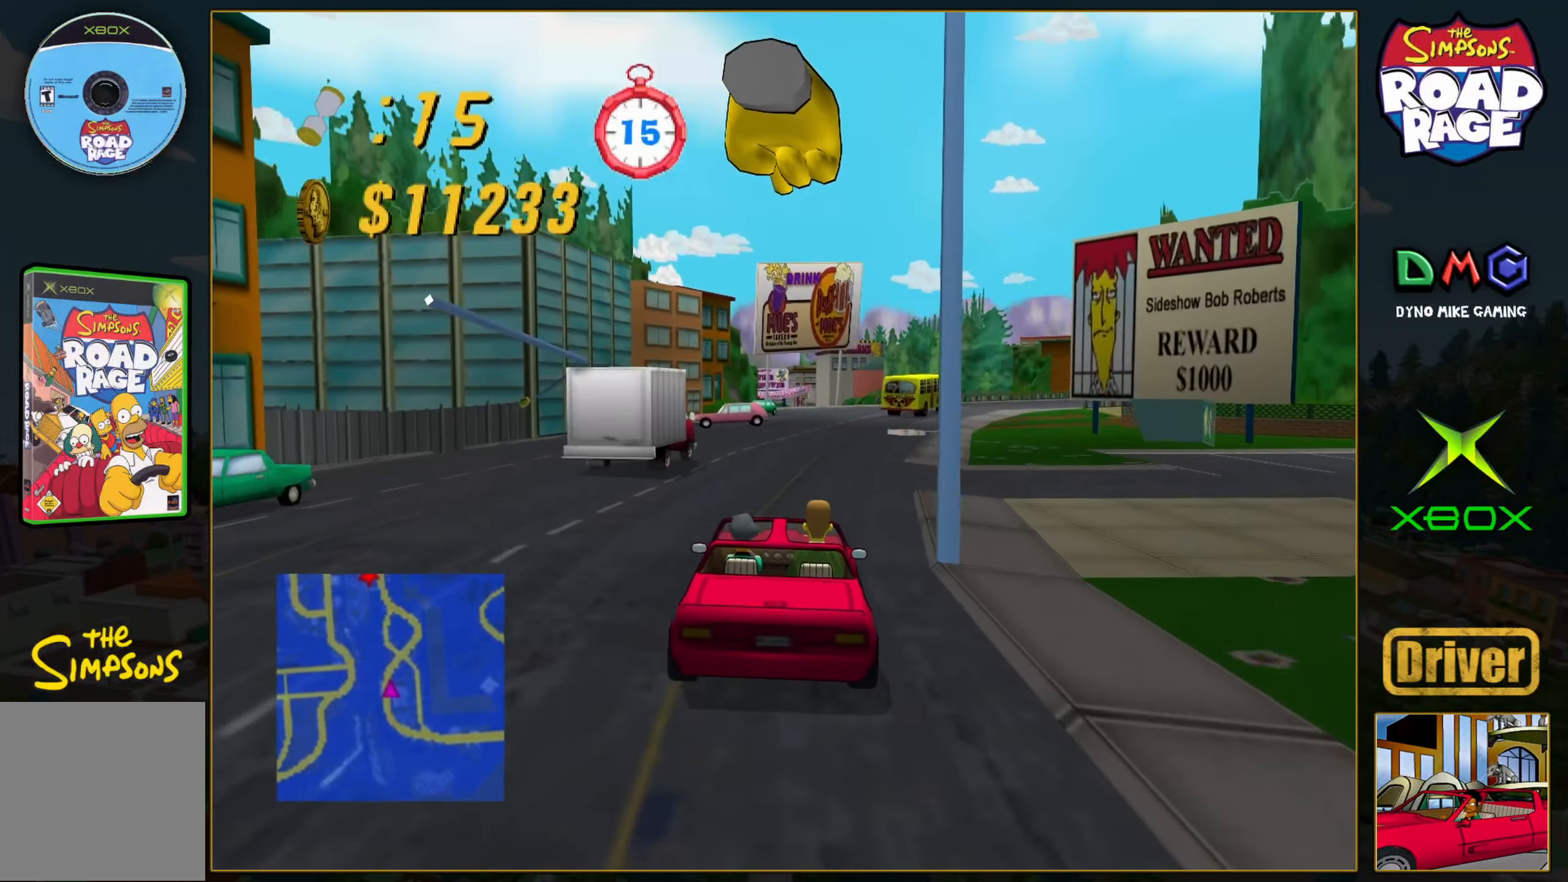
{"buttons": ["A"], "left_stick": "center", "events": [[117, "left_stick", "center"]]}
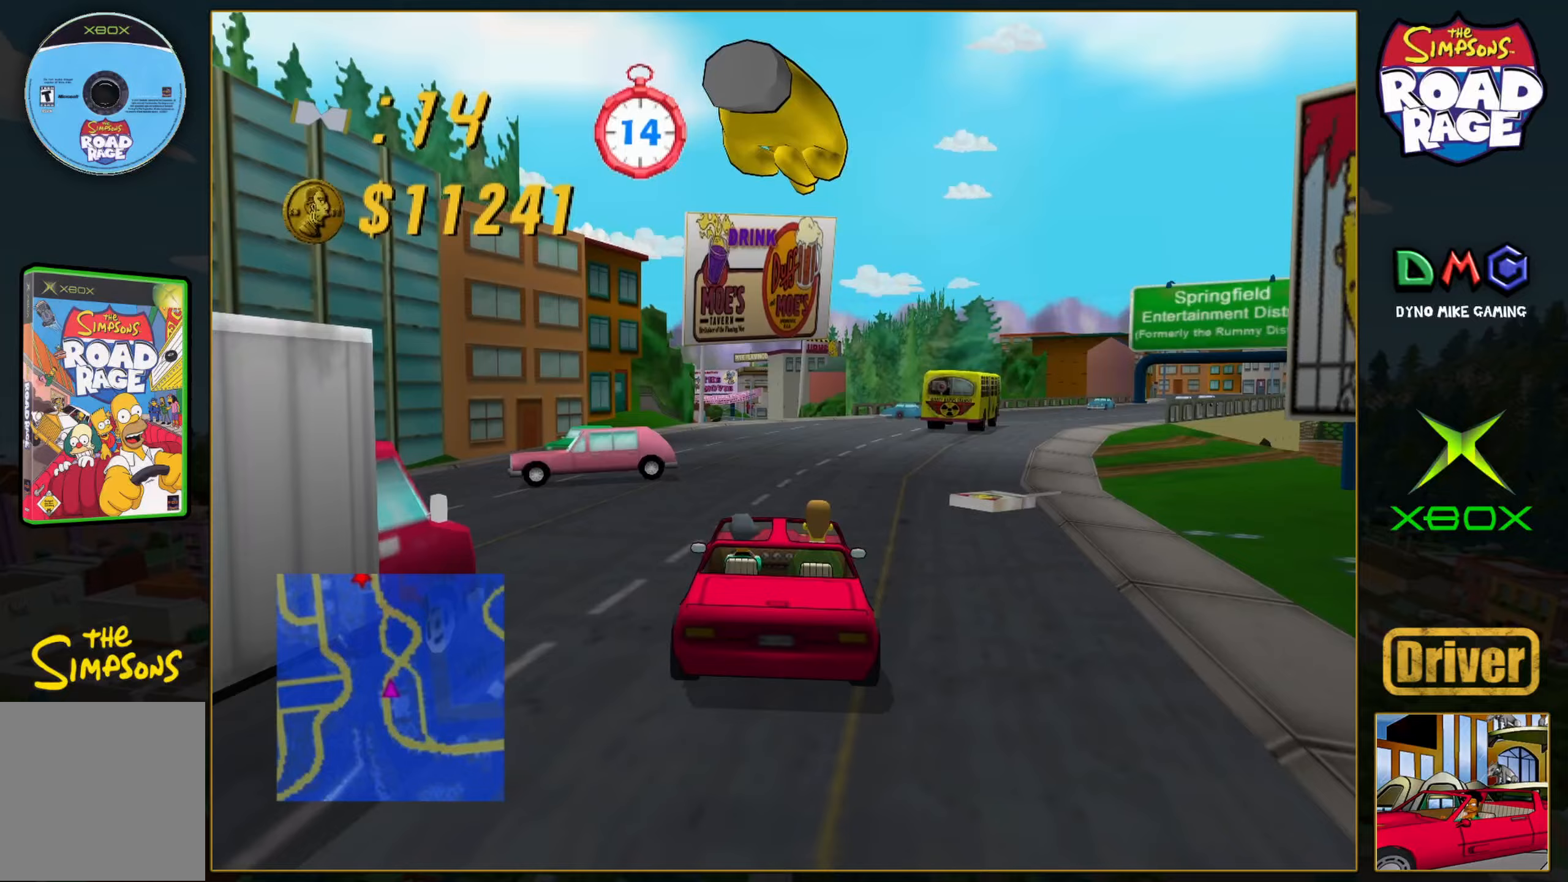
{"buttons": [], "left_stick": "center", "events": [[17, "left_stick", "left"], [183, "left_stick", "center"], [350, "left_stick", "left"], [400, "A", "up"], [450, "left_stick", "center"]]}
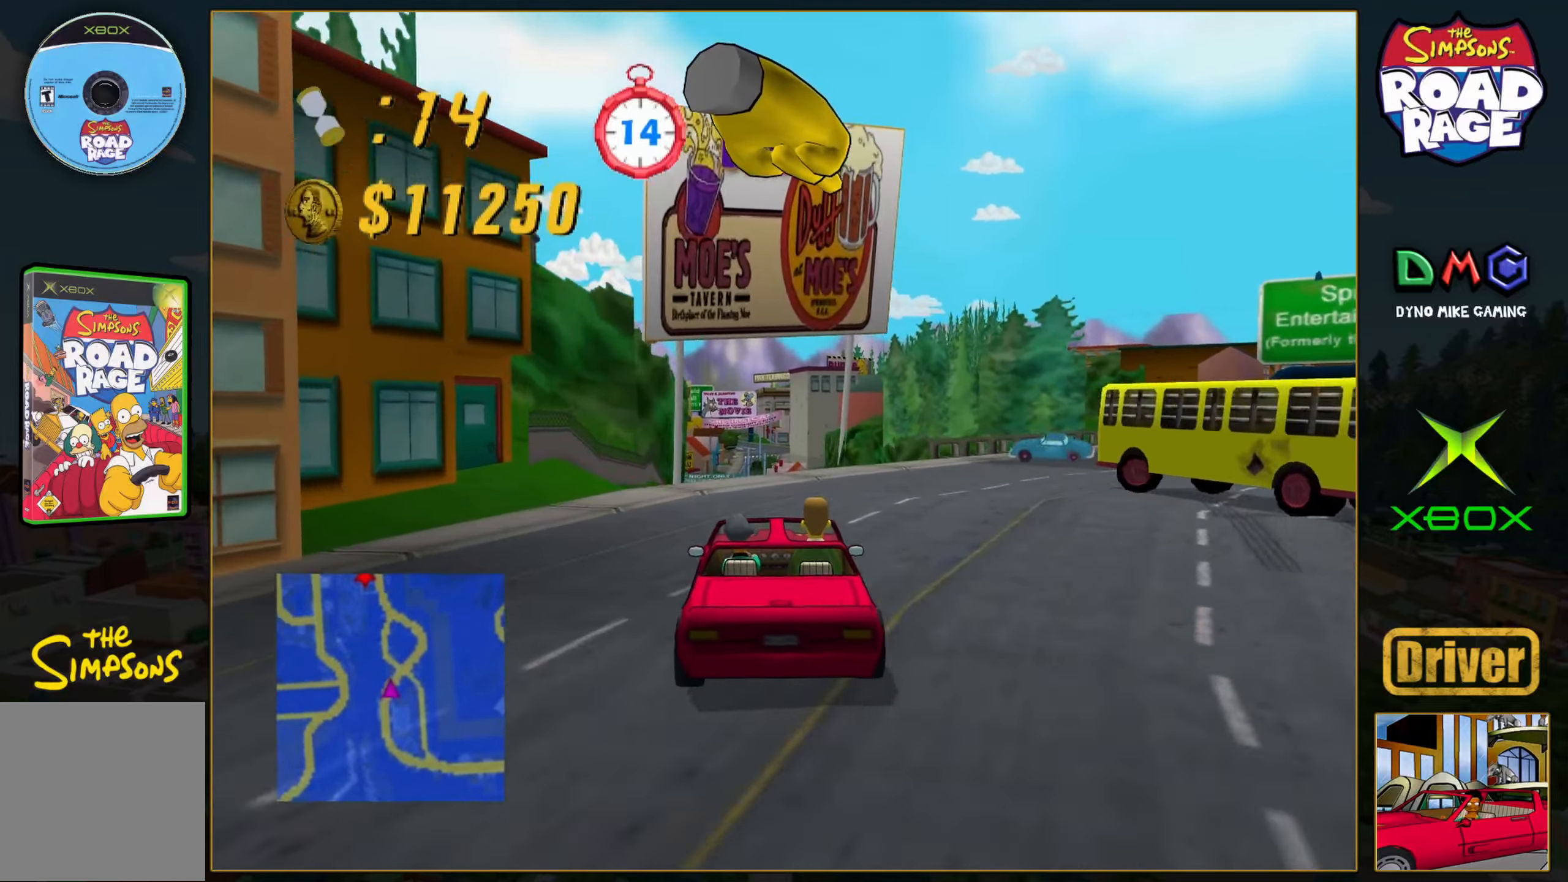
{"buttons": [], "left_stick": "center", "events": [[17, "left_stick", "right"], [217, "left_stick", "center"], [350, "left_stick", "right"], [500, "left_stick", "center"]]}
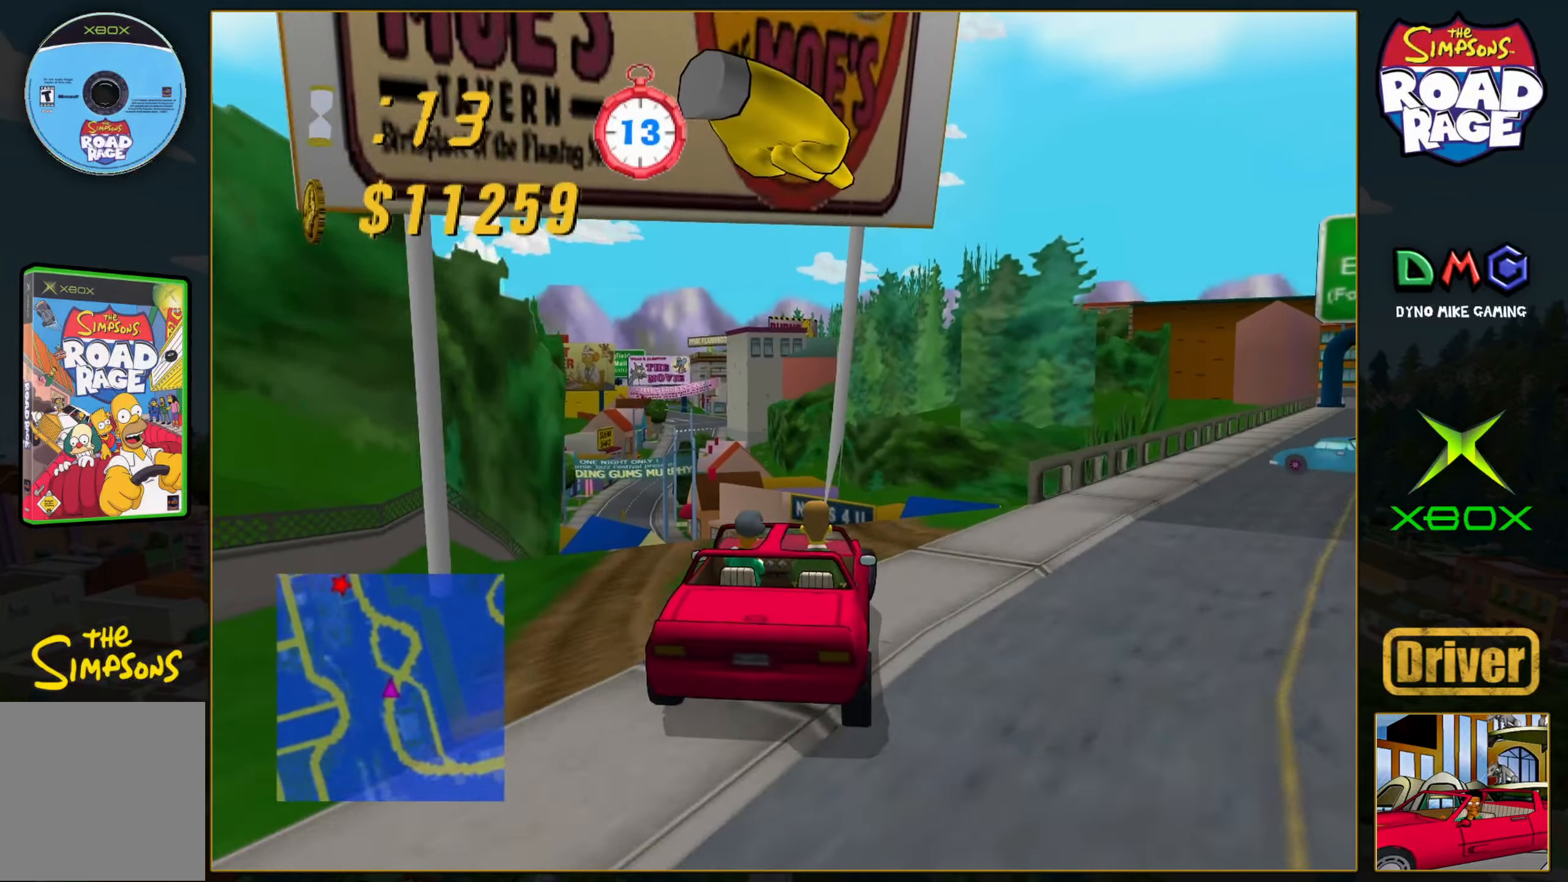
{"buttons": [], "left_stick": "left", "events": [[233, "left_stick", "left"], [417, "left_stick", "center"], [467, "left_stick", "left"]]}
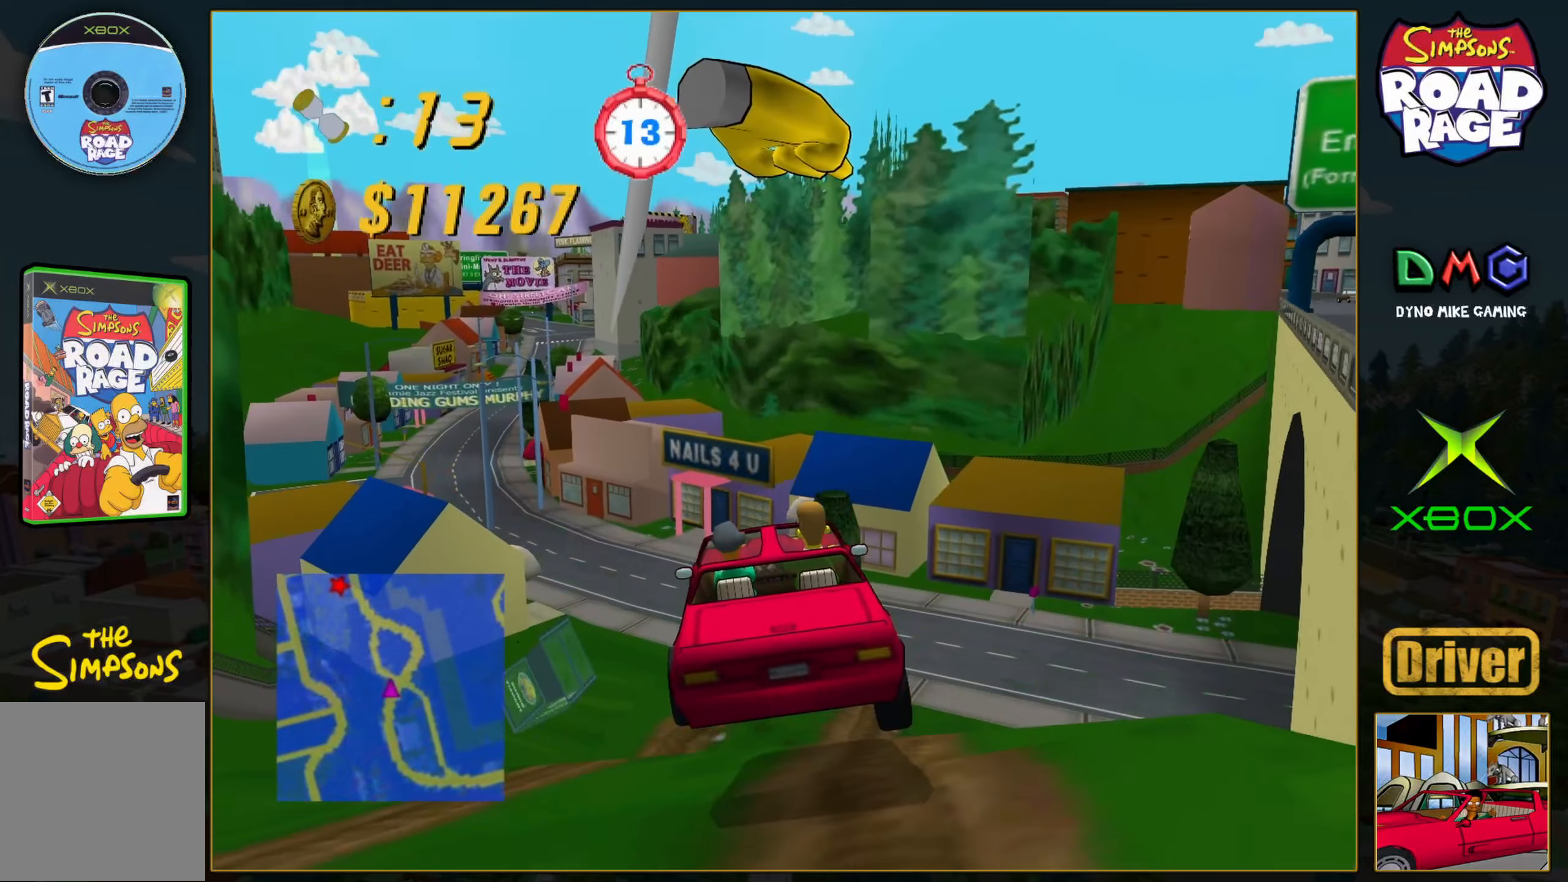
{"buttons": ["A"], "left_stick": "center", "events": [[250, "A", "down"], [333, "left_stick", "center"]]}
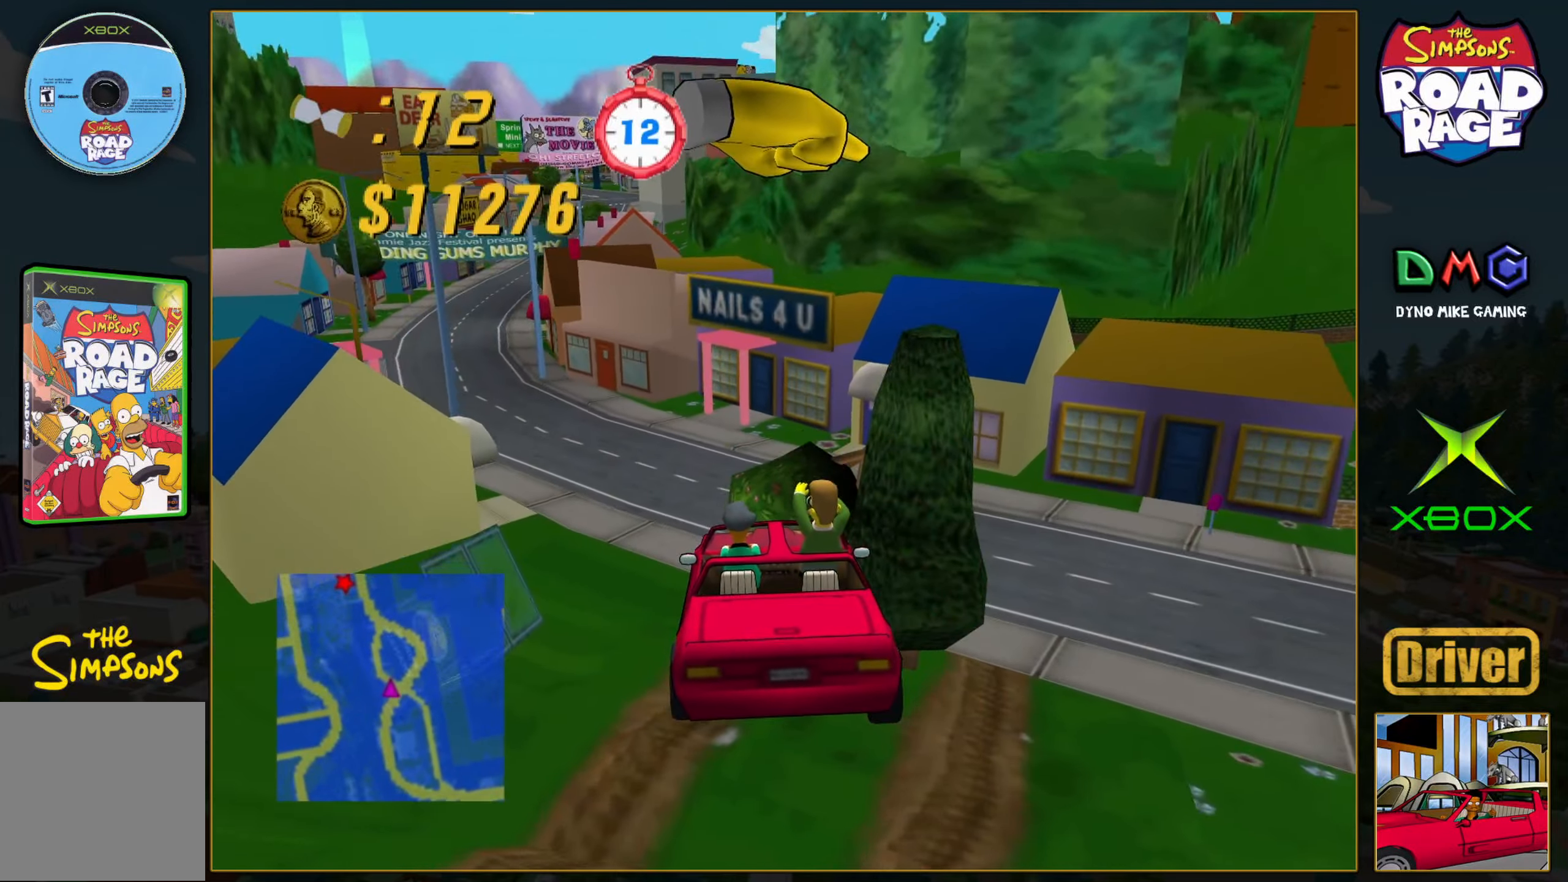
{"buttons": ["A"], "left_stick": "left", "events": [[33, "left_stick", "left"], [150, "left_stick", "center"], [233, "left_stick", "left"]]}
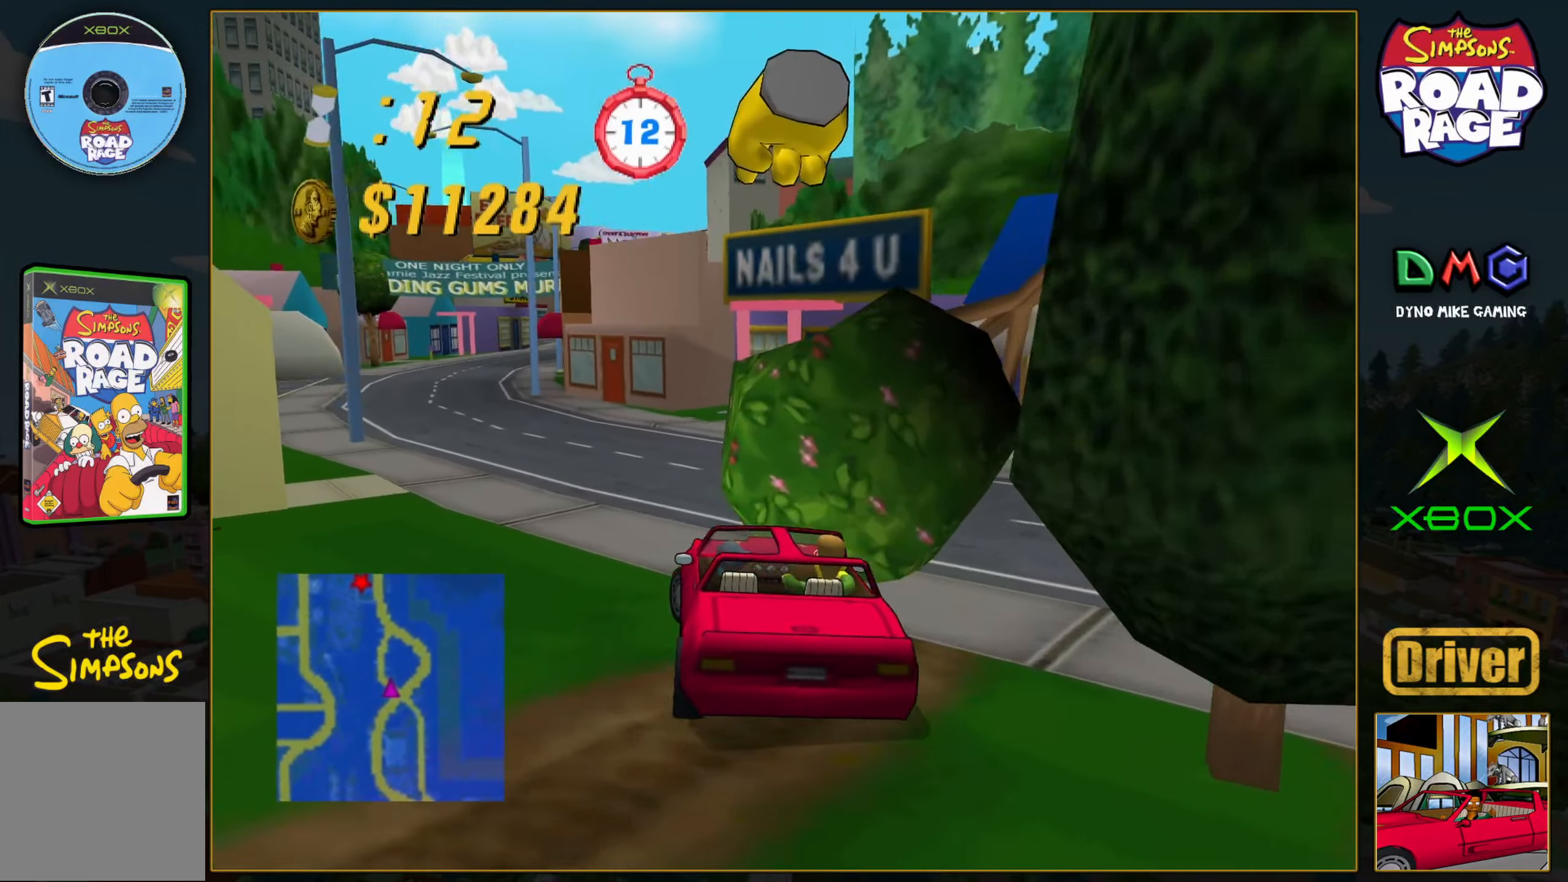
{"buttons": ["A"], "left_stick": "left", "events": [[133, "left_stick", "center"], [217, "left_stick", "left"]]}
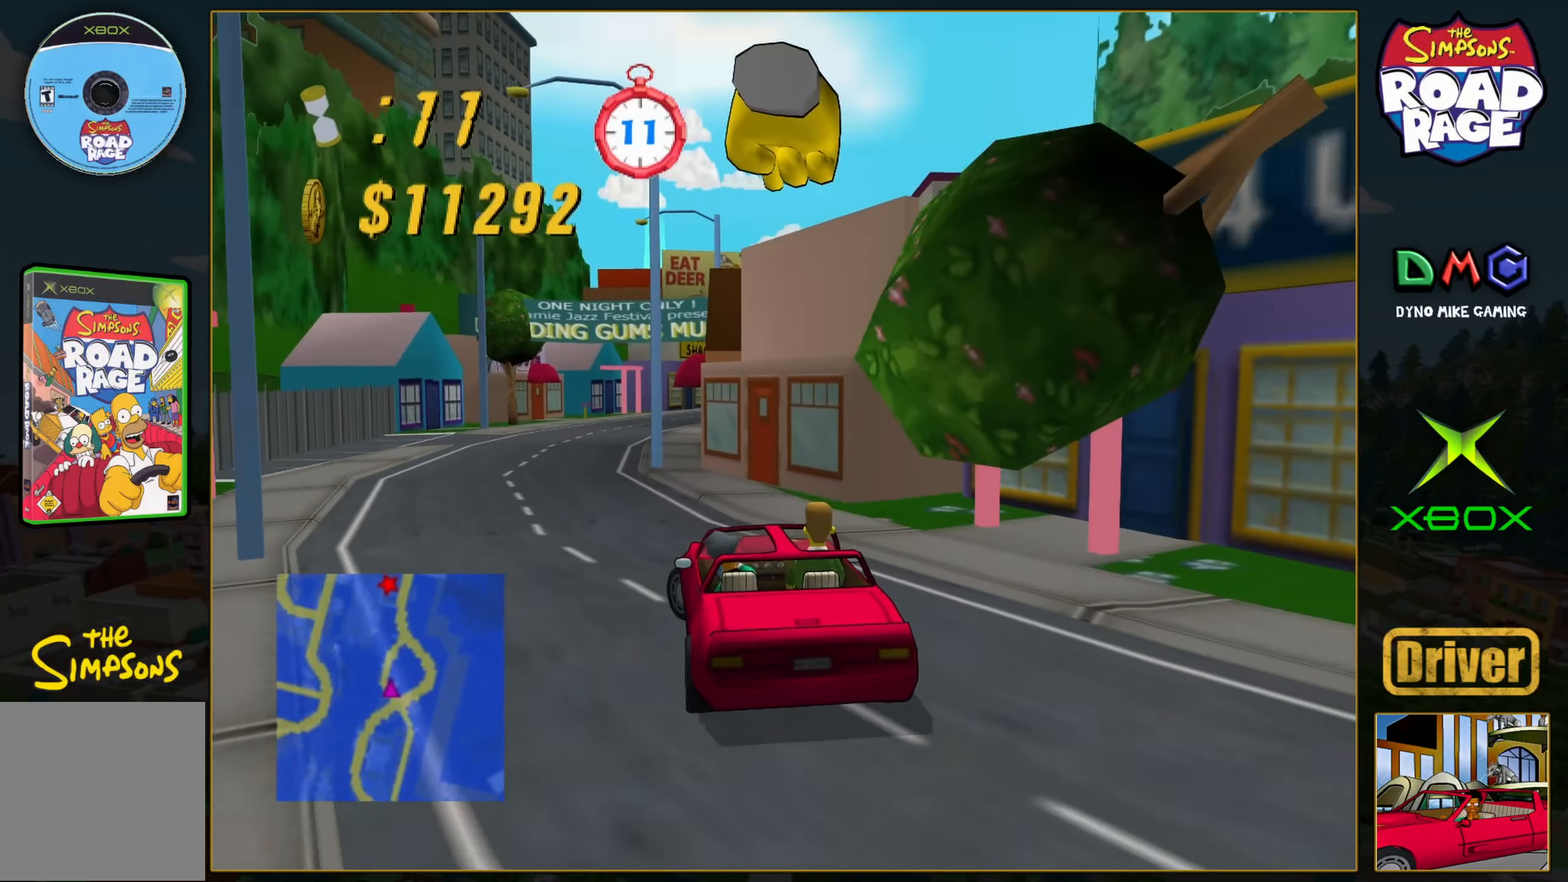
{"buttons": ["A"], "left_stick": "right", "events": [[83, "left_stick", "center"], [333, "left_stick", "right"]]}
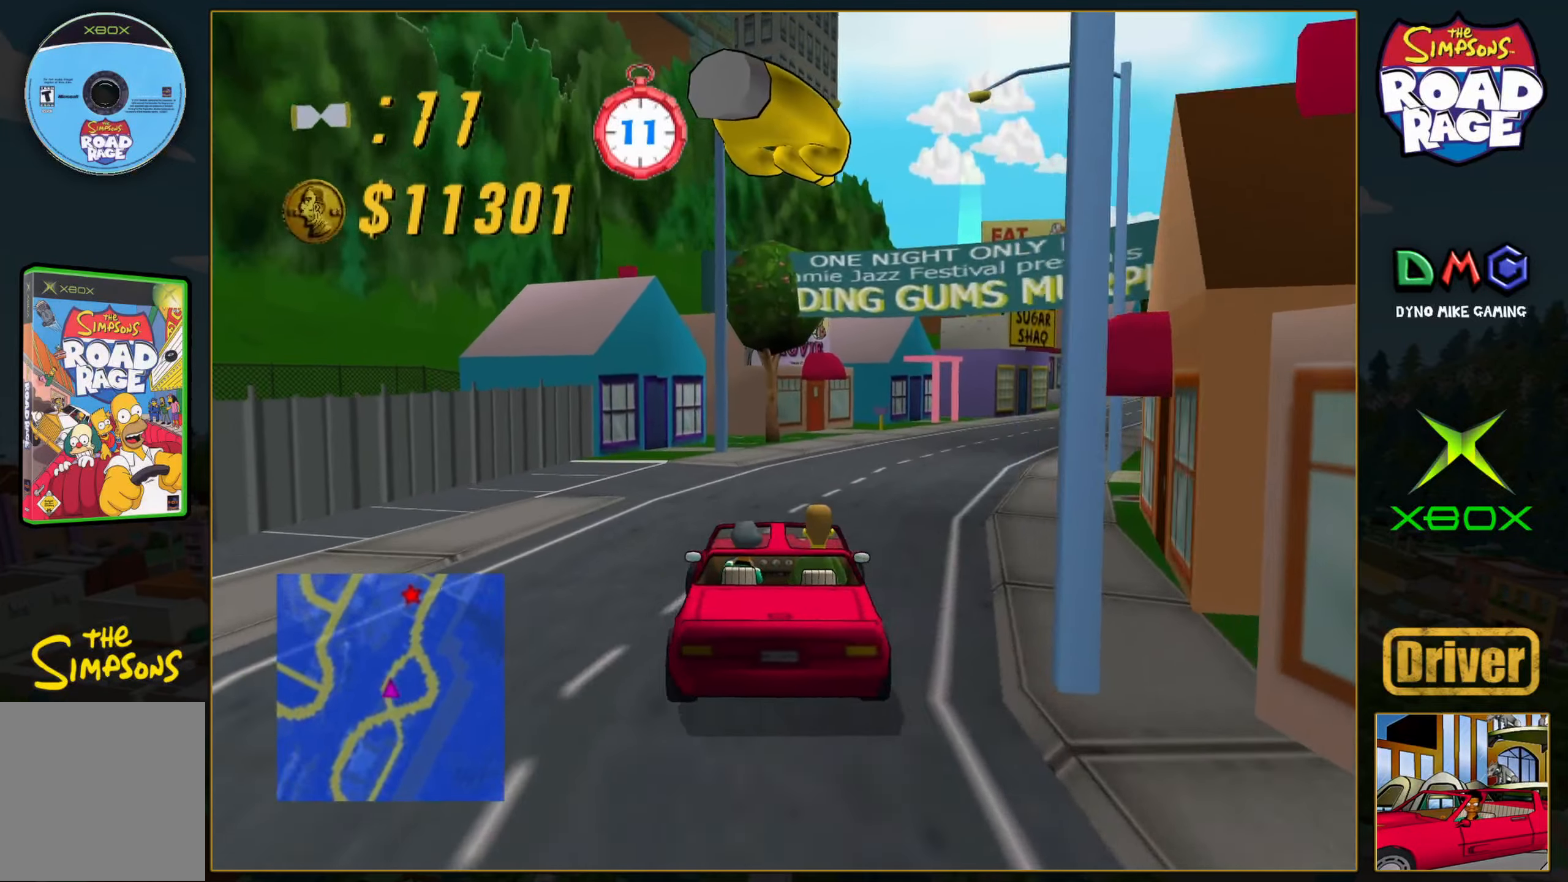
{"buttons": ["A"], "left_stick": "center", "events": [[267, "left_stick", "center"]]}
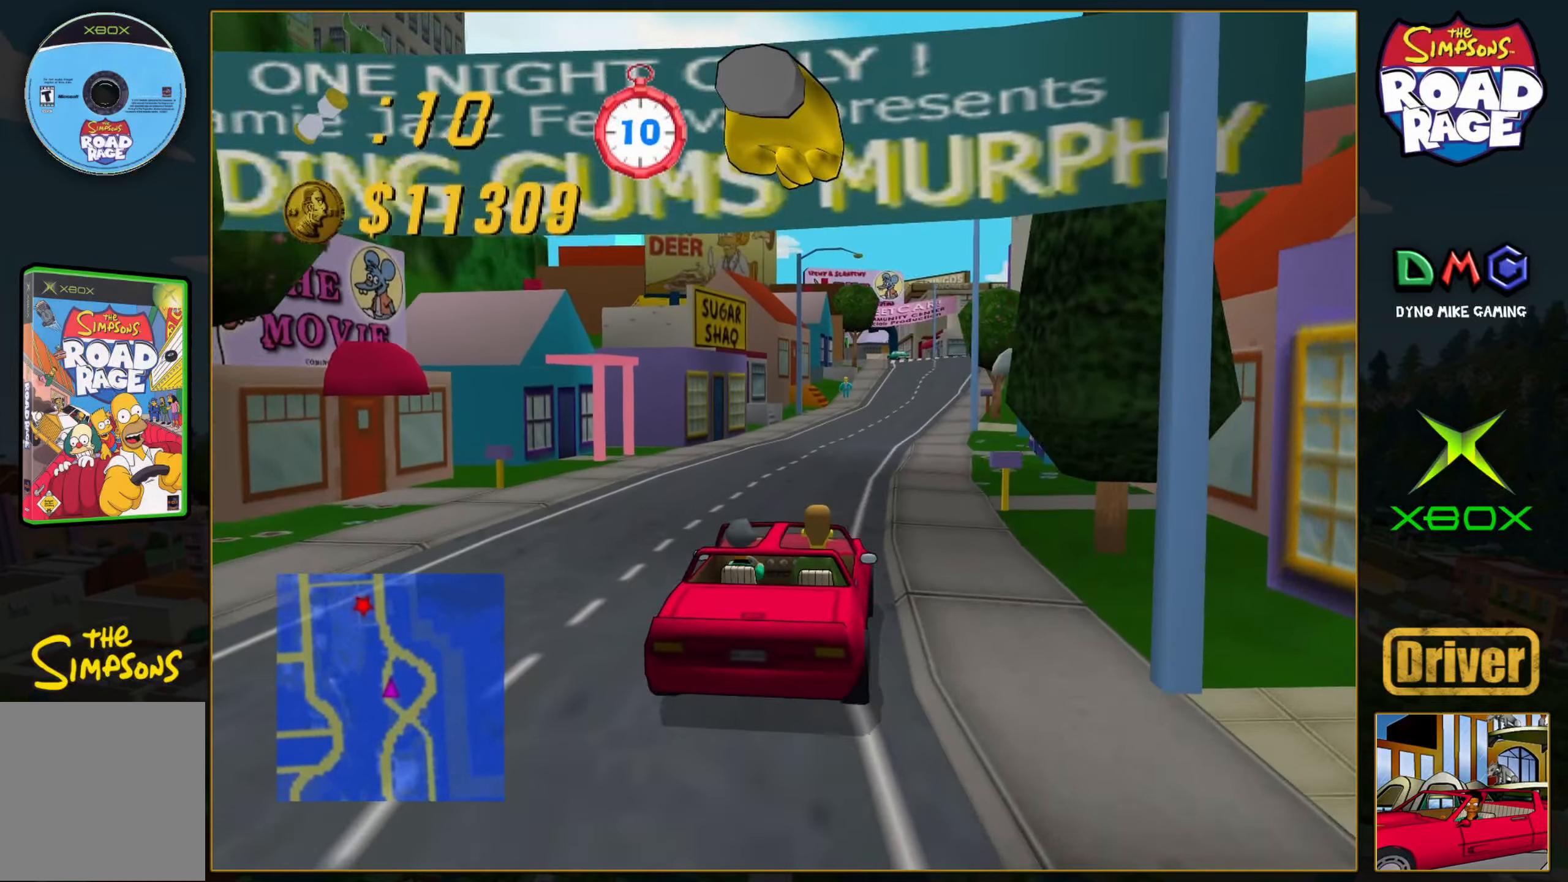
{"buttons": ["A"], "left_stick": "center", "events": [[200, "left_stick", "right"], [350, "left_stick", "center"]]}
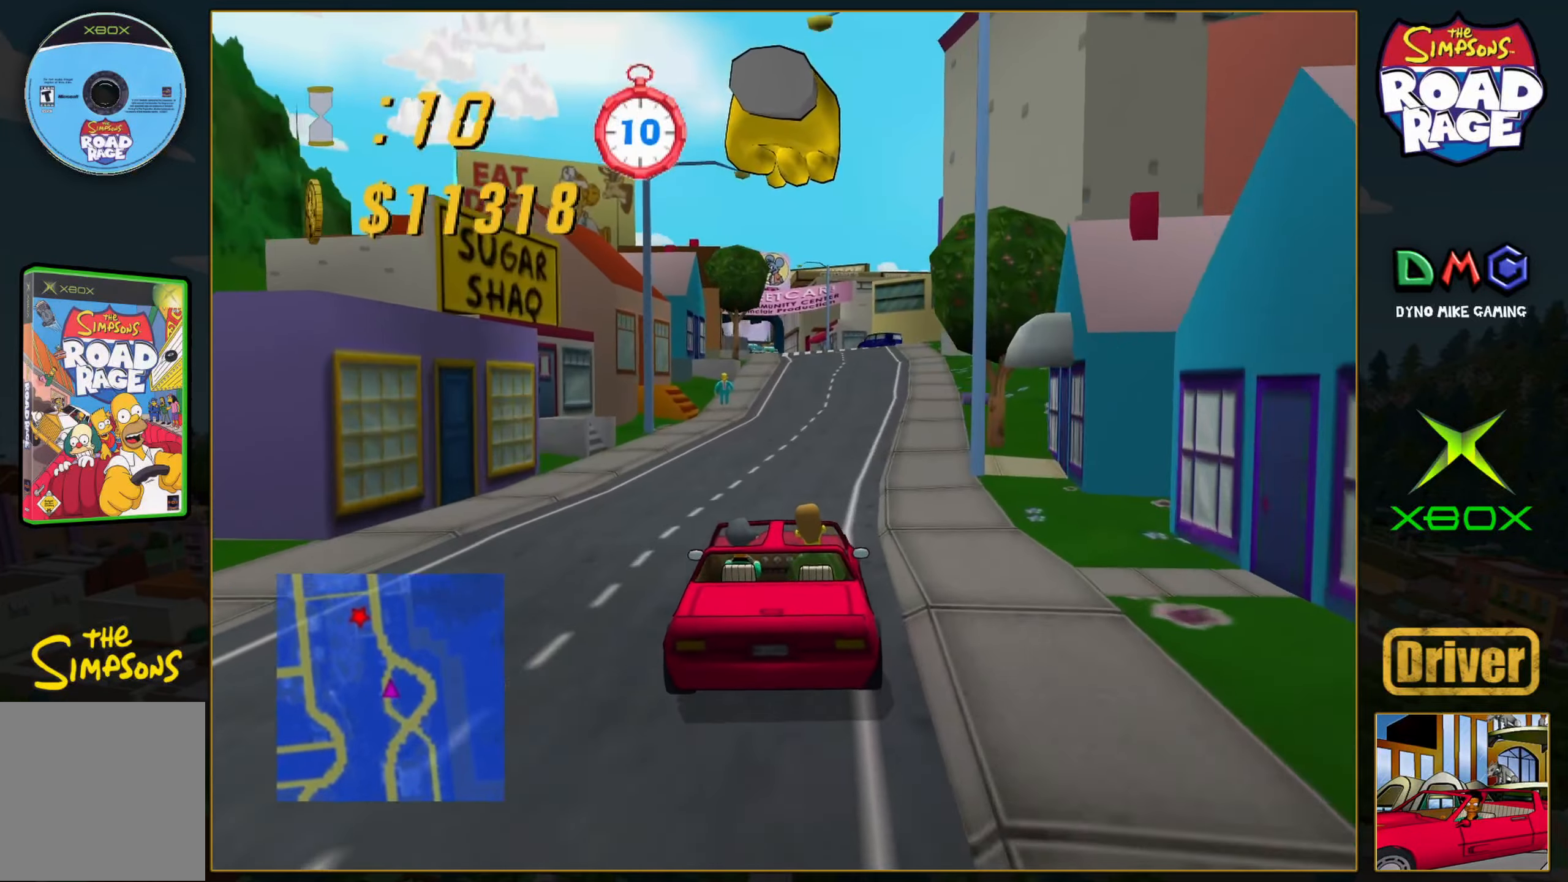
{"buttons": ["A"], "left_stick": "right", "events": [[400, "left_stick", "right"]]}
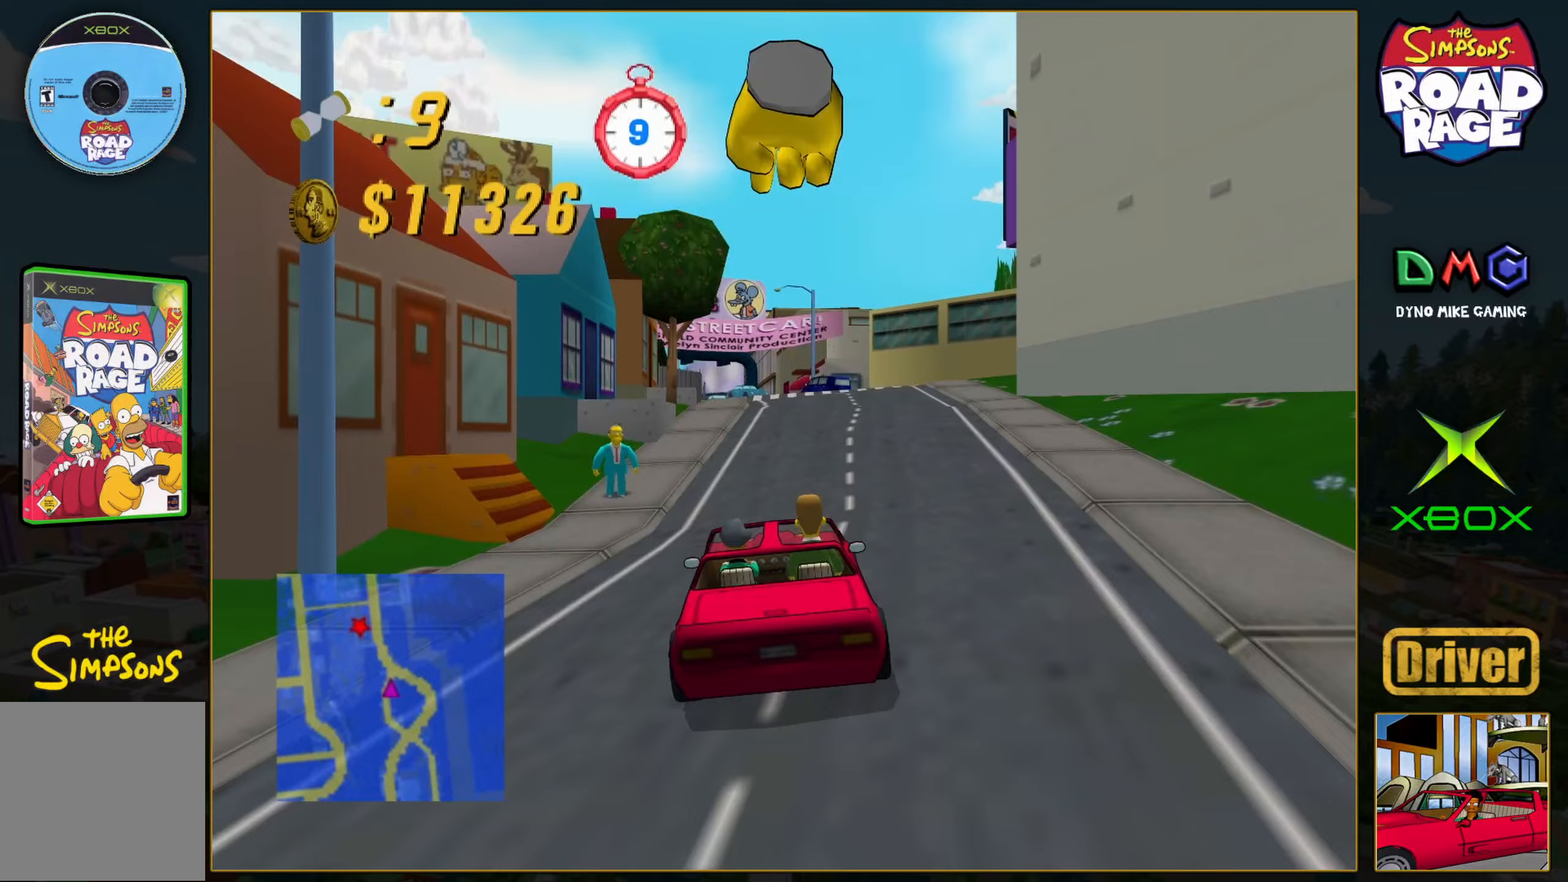
{"buttons": ["A"], "left_stick": "center", "events": [[17, "left_stick", "center"], [250, "left_stick", "left"], [400, "left_stick", "center"]]}
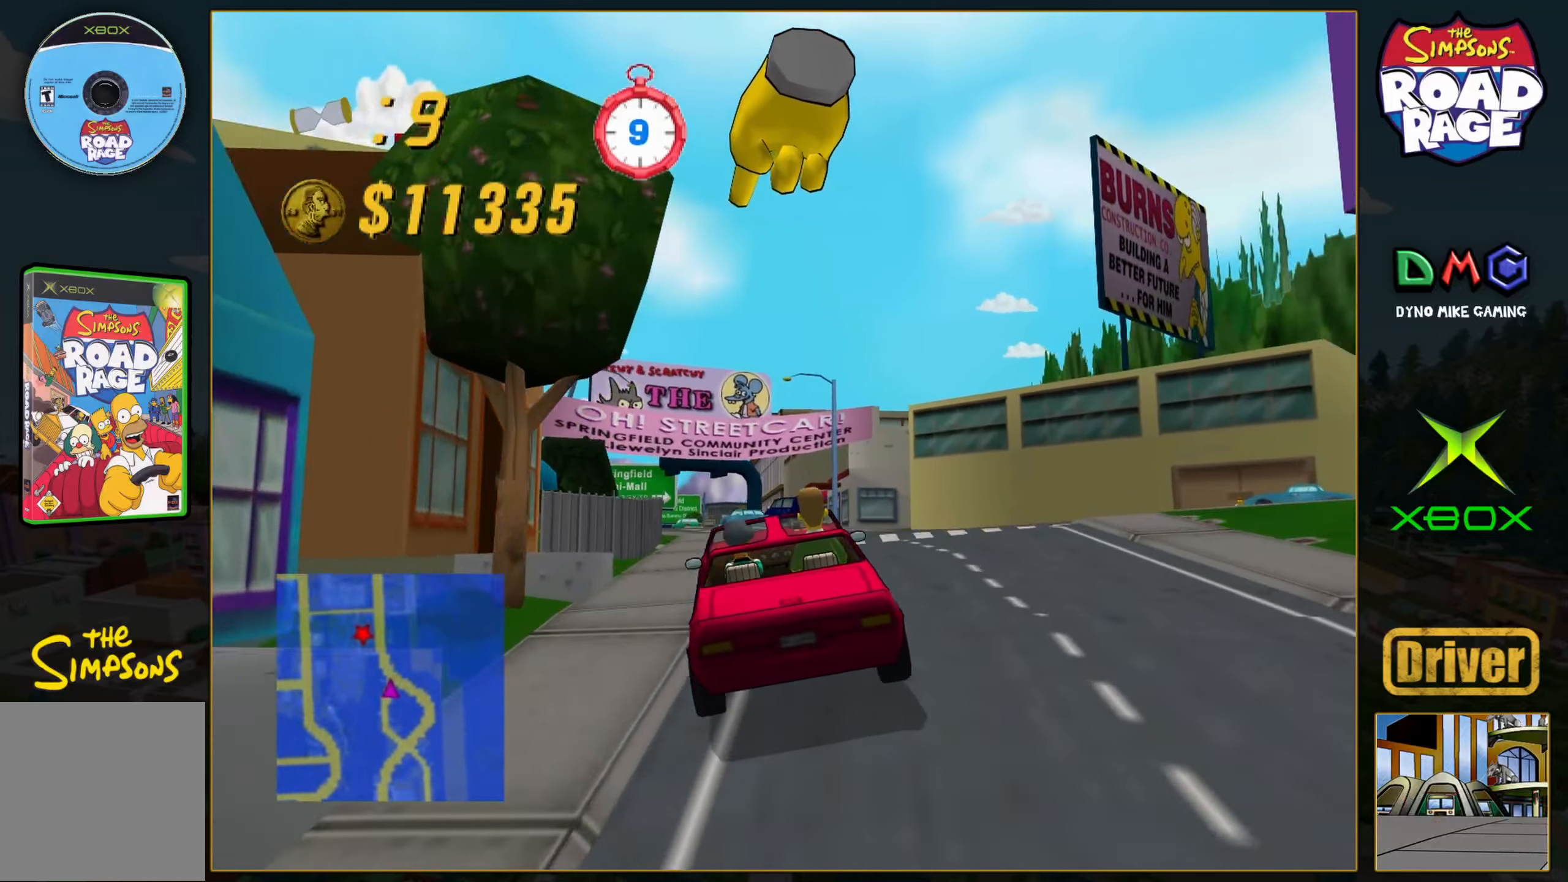
{"buttons": [], "left_stick": "left", "events": [[100, "A", "up"], [183, "left_stick", "left"]]}
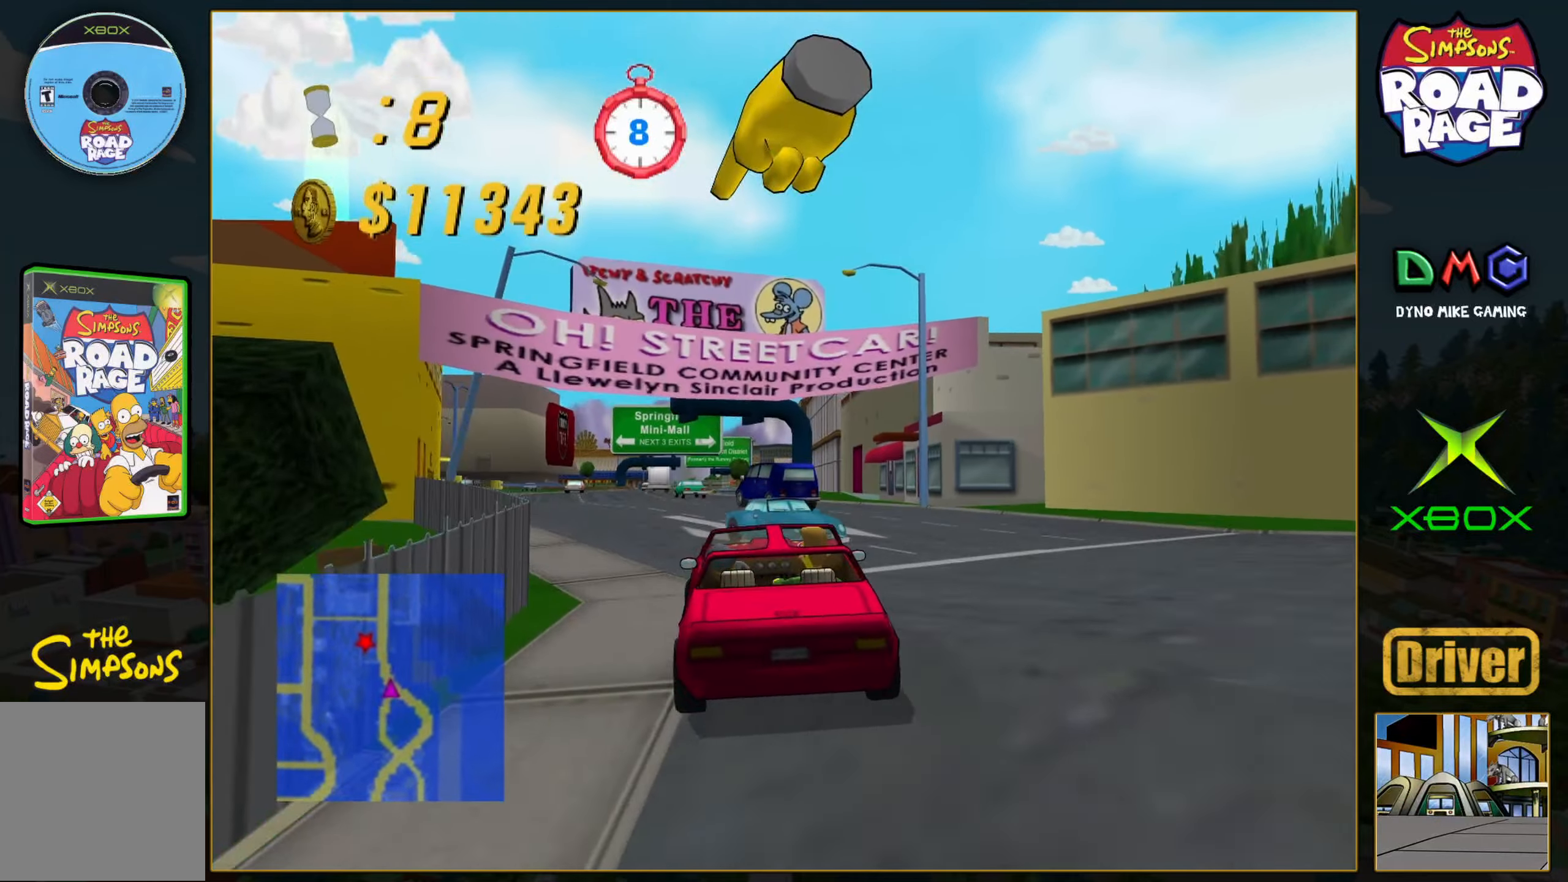
{"buttons": ["A"], "left_stick": "right", "events": [[117, "A", "down"], [233, "left_stick", "center"], [467, "left_stick", "right"]]}
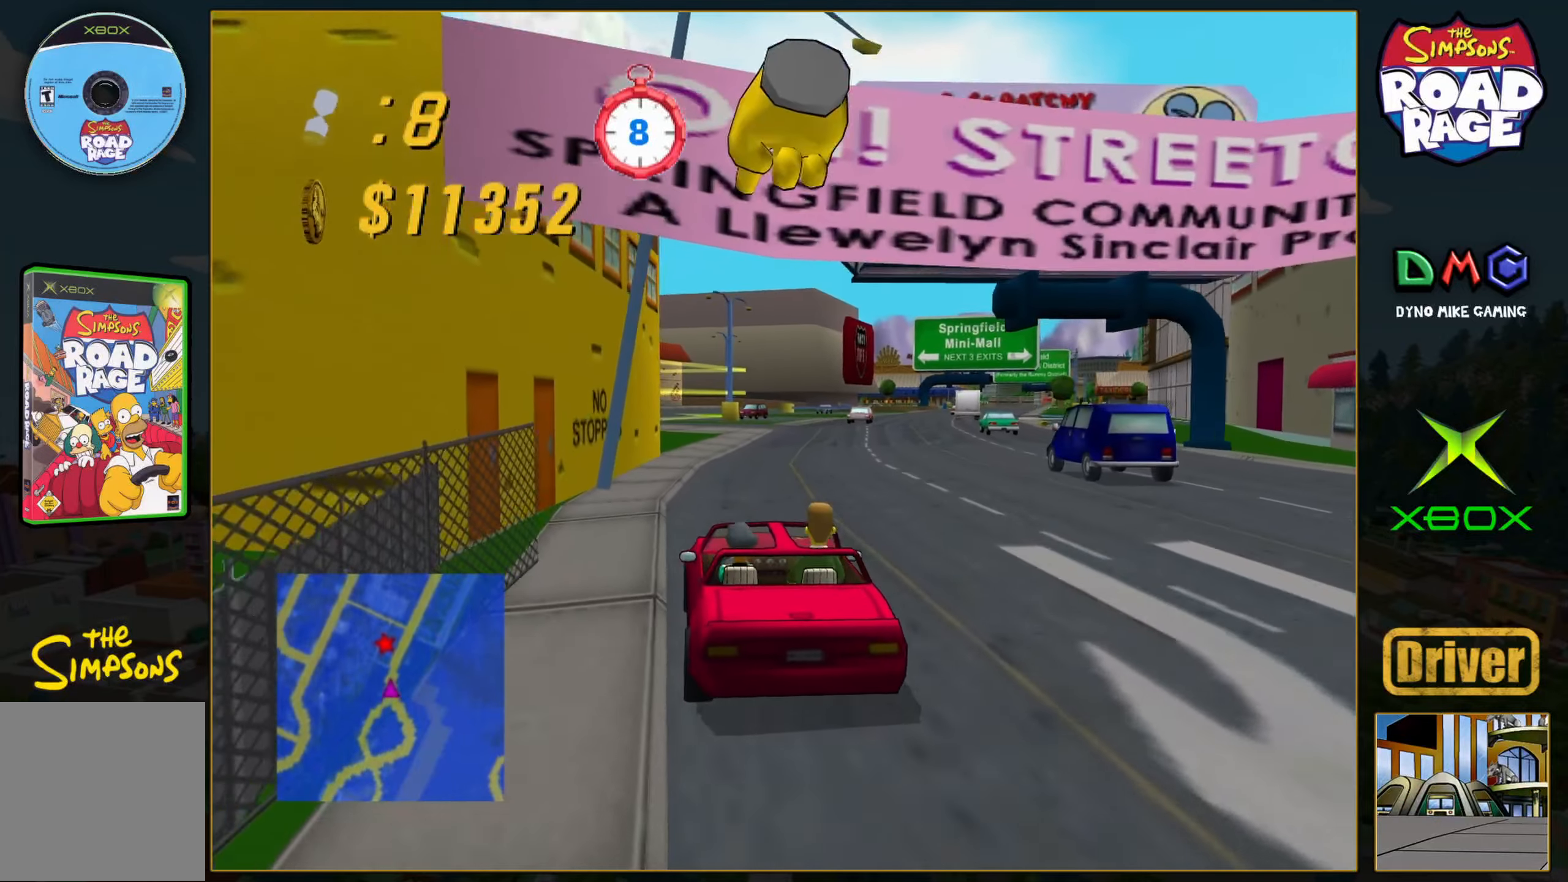
{"buttons": ["A"], "left_stick": "center", "events": [[83, "left_stick", "center"], [217, "left_stick", "left"], [417, "left_stick", "center"]]}
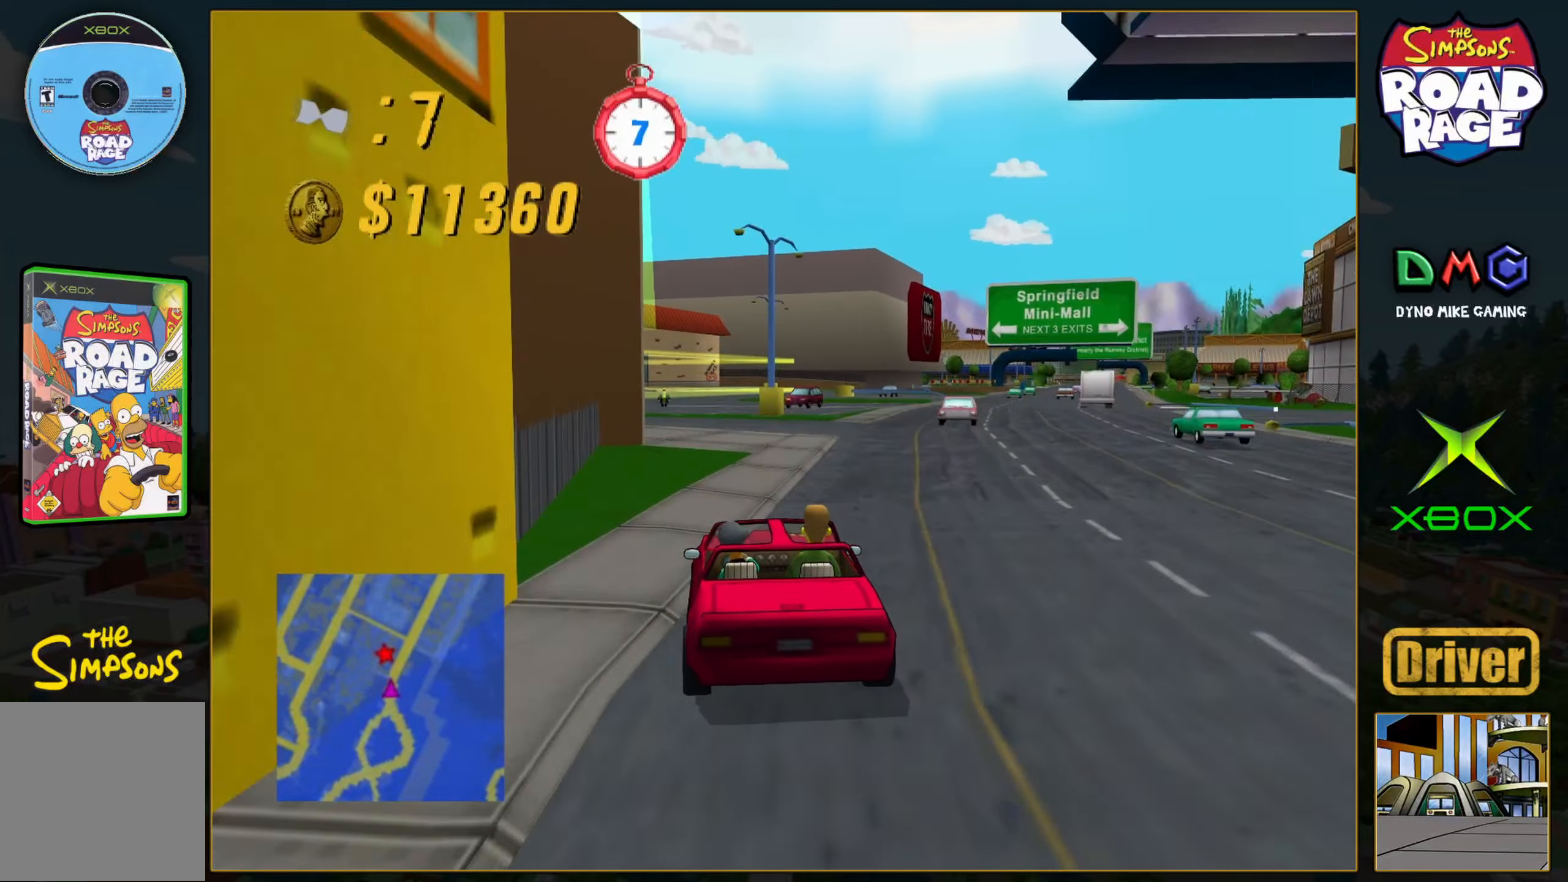
{"buttons": ["A"], "left_stick": "center", "events": [[17, "left_stick", "left"], [150, "left_stick", "center"]]}
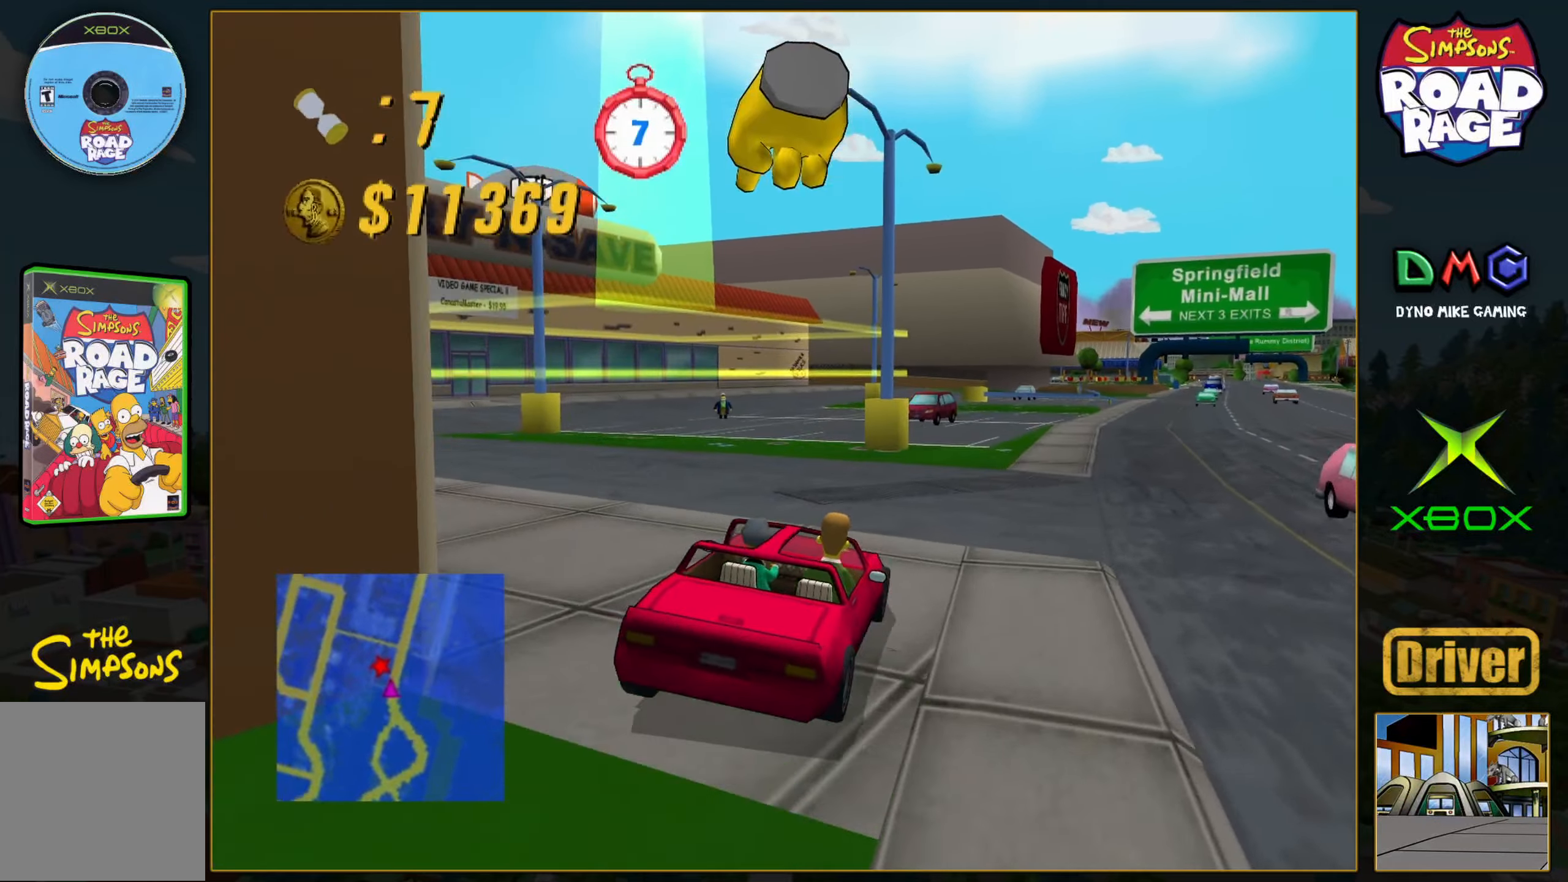
{"buttons": [], "left_stick": "left", "events": [[133, "left_stick", "left"], [250, "A", "up"]]}
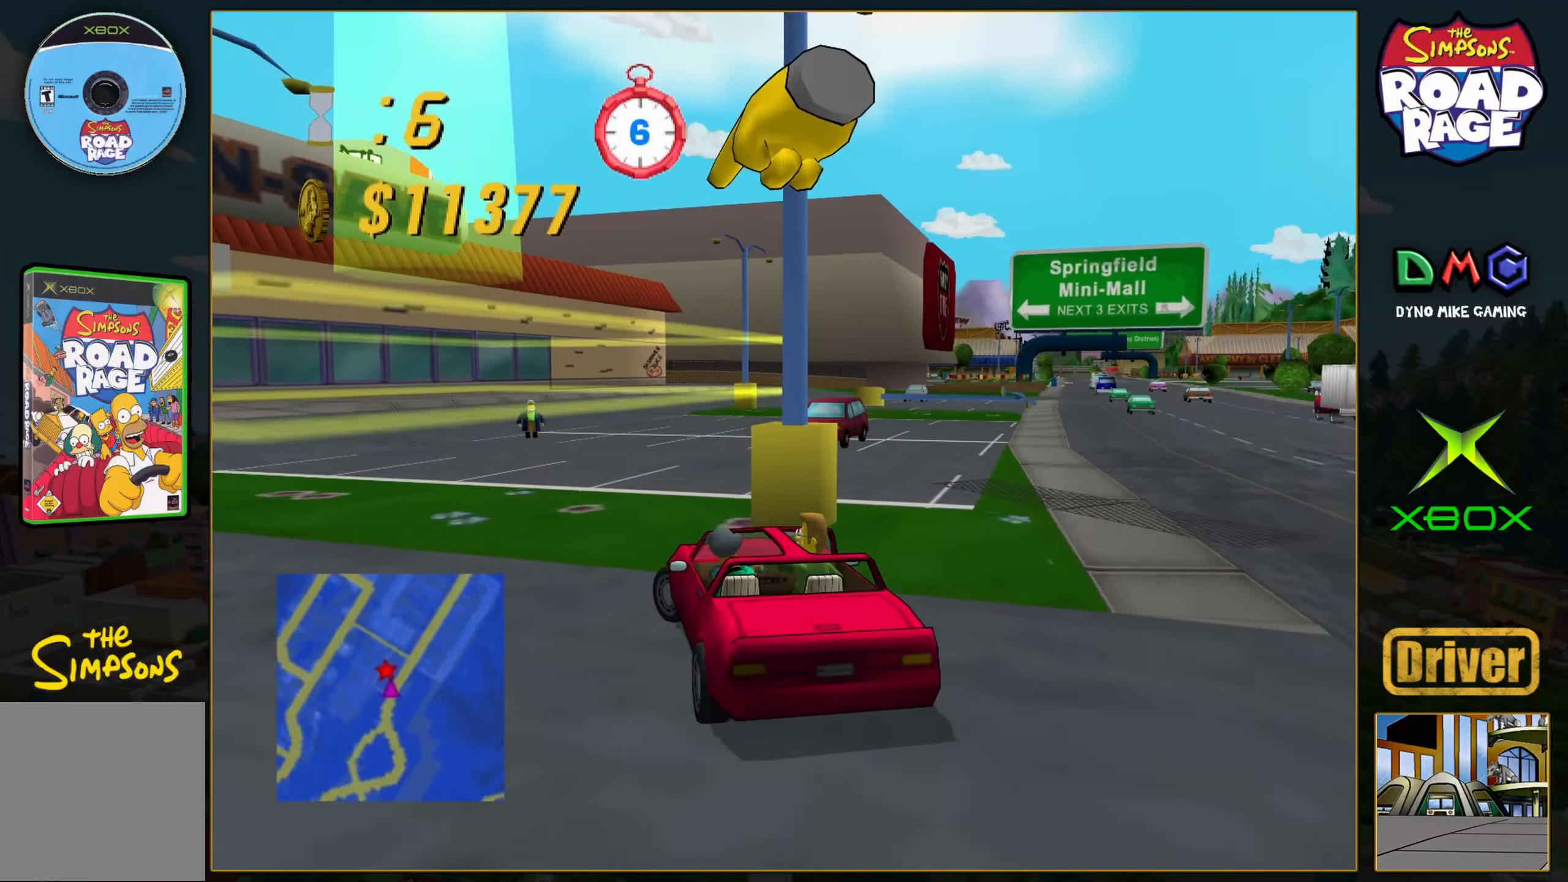
{"buttons": [], "left_stick": "right", "events": [[233, "left_stick", "up-right"], [250, "A", "down"], [350, "A", "up"], [350, "left_stick", "right"]]}
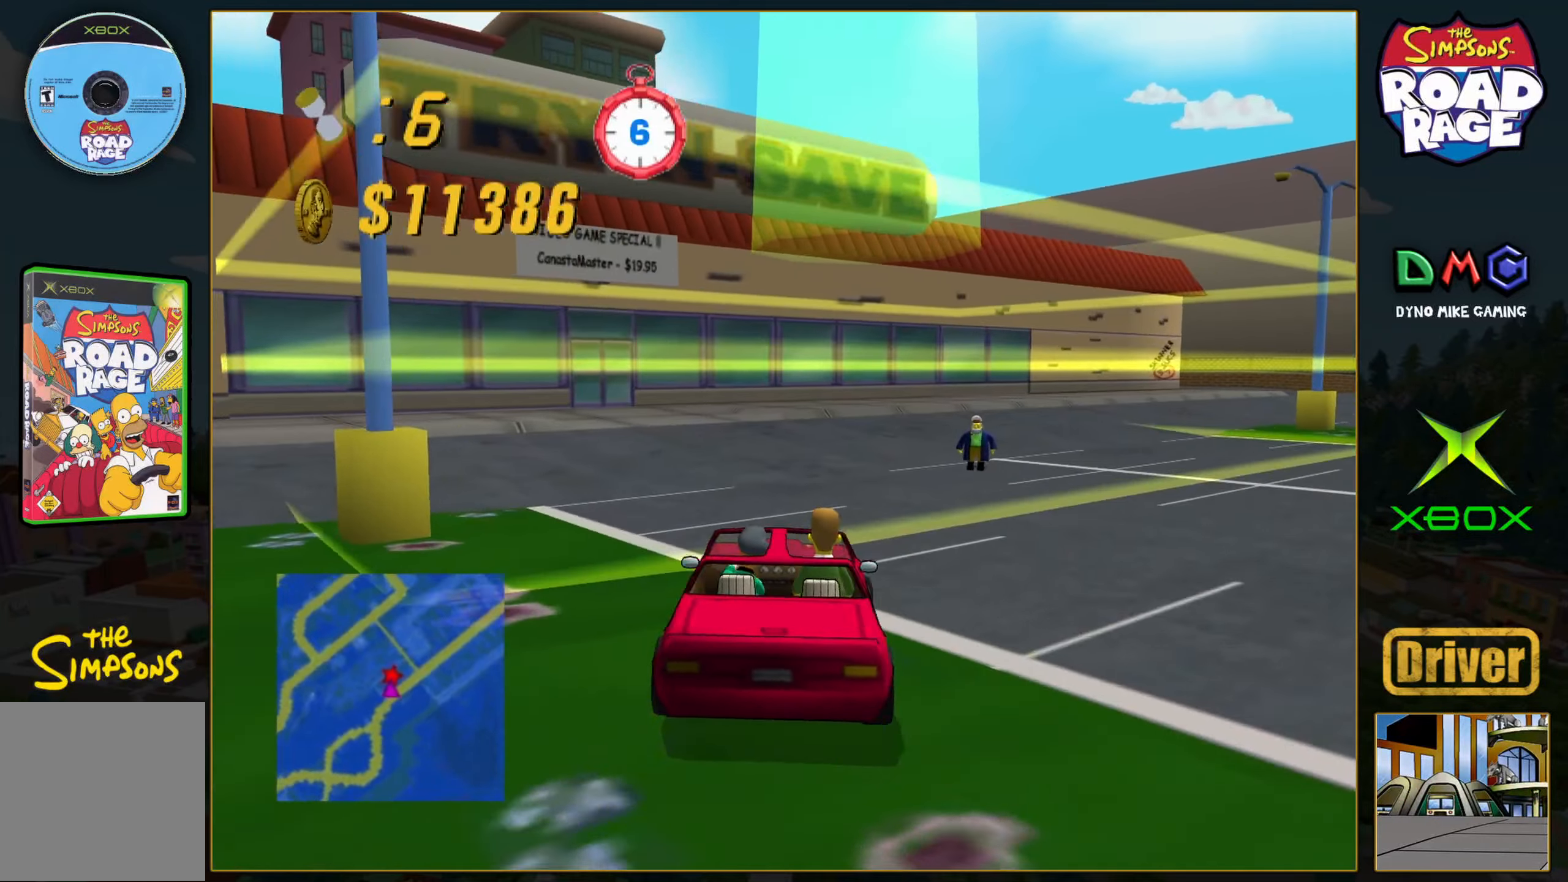
{"buttons": ["X"], "left_stick": "up-right", "events": [[150, "X", "down"], [300, "left_stick", "up-right"]]}
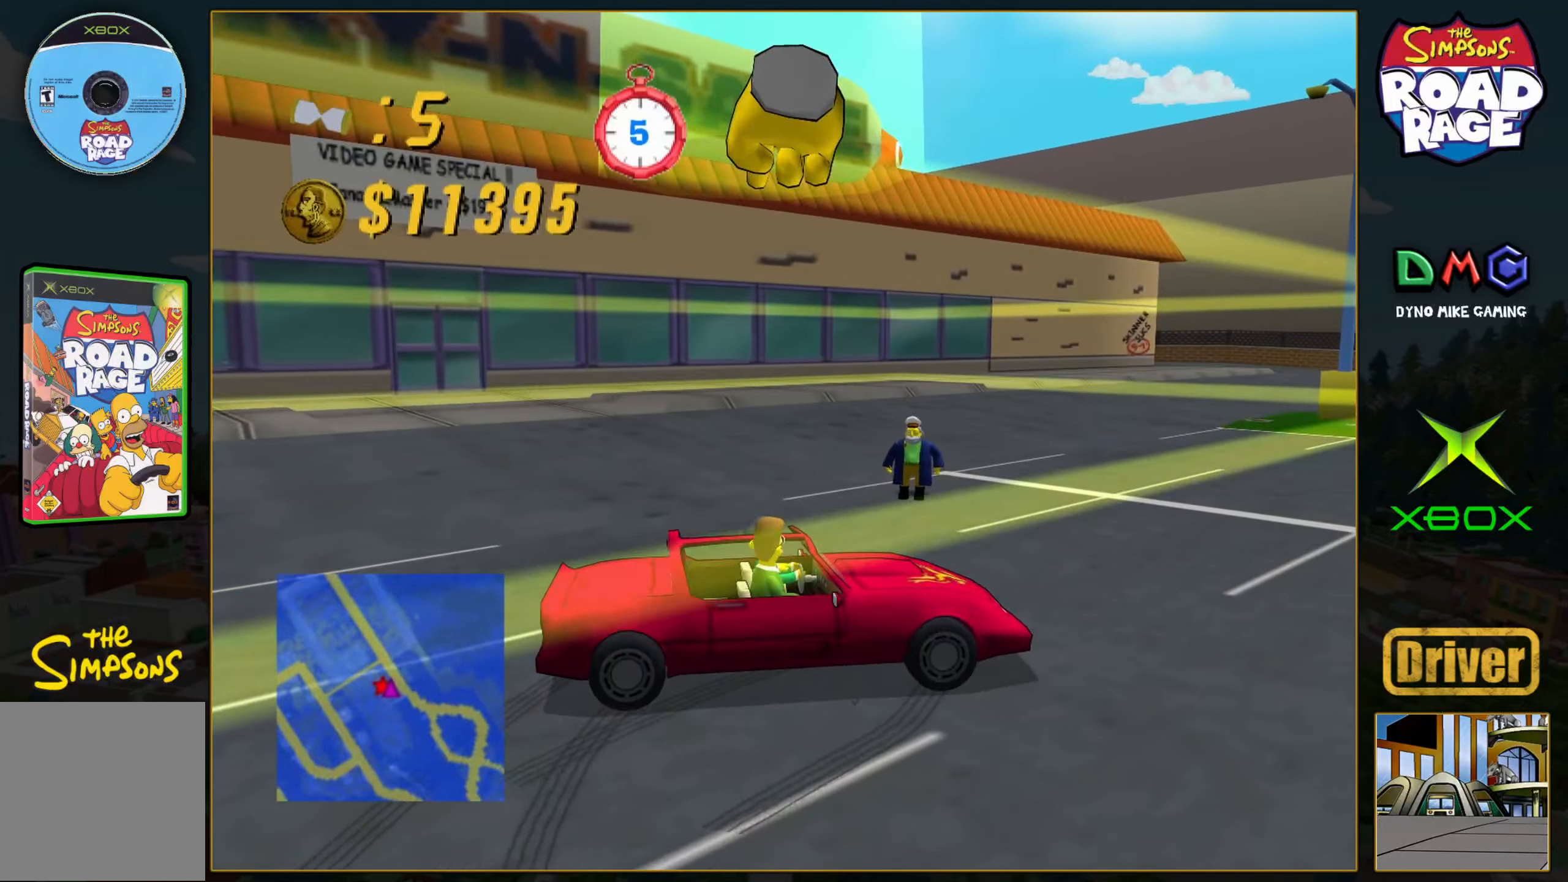
{"buttons": ["B"], "left_stick": "down-right", "events": [[183, "left_stick", "right"], [250, "X", "up"], [300, "left_stick", "down-right"], [317, "B", "down"]]}
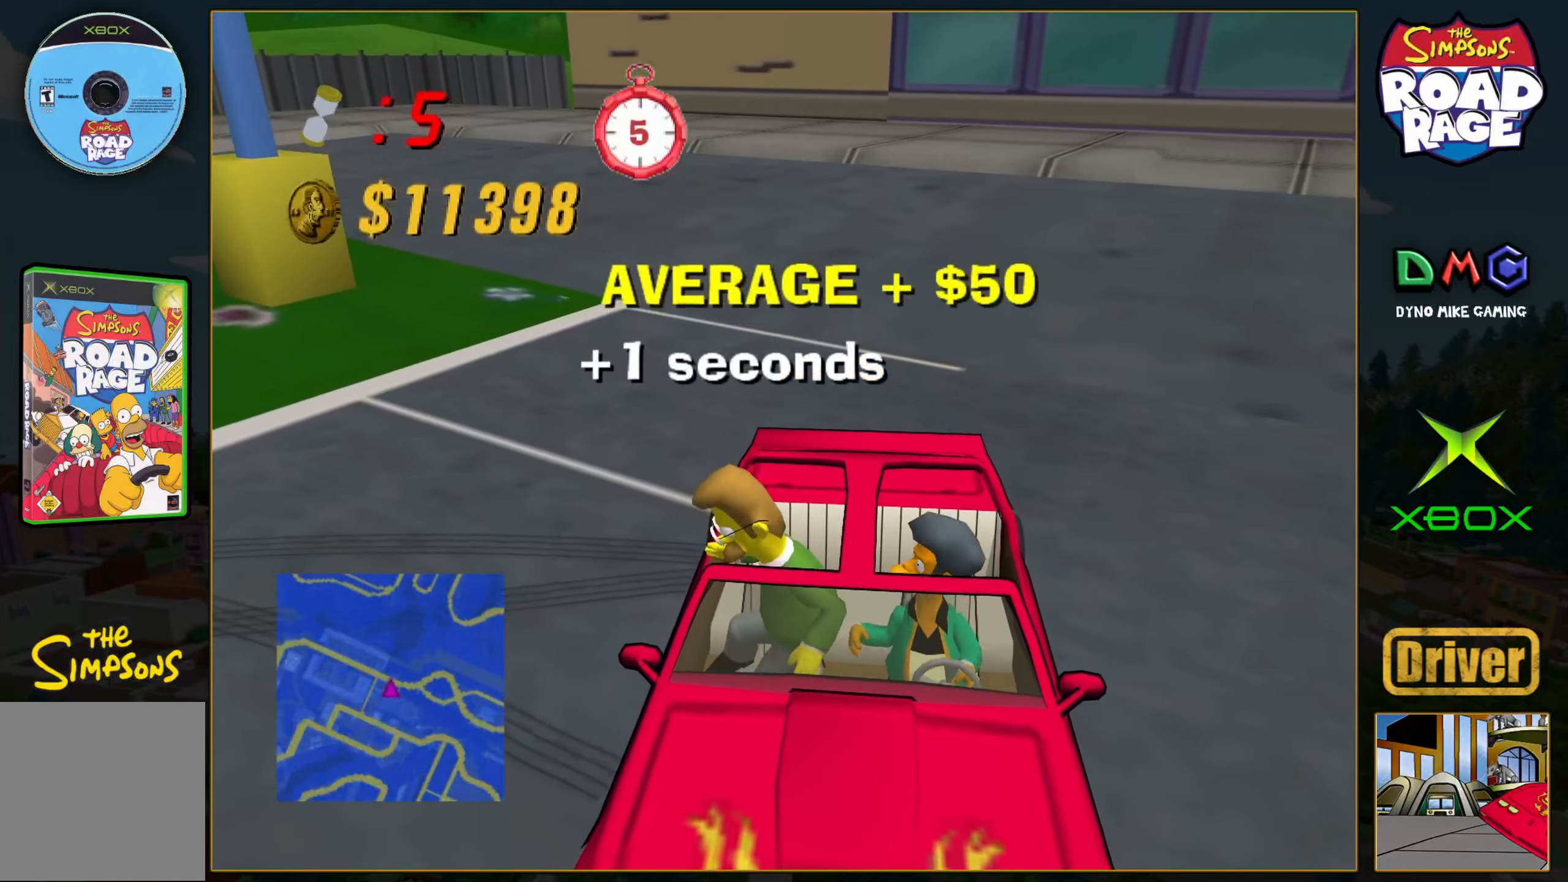
{"buttons": ["B"], "left_stick": "center", "events": [[17, "left_stick", "center"]]}
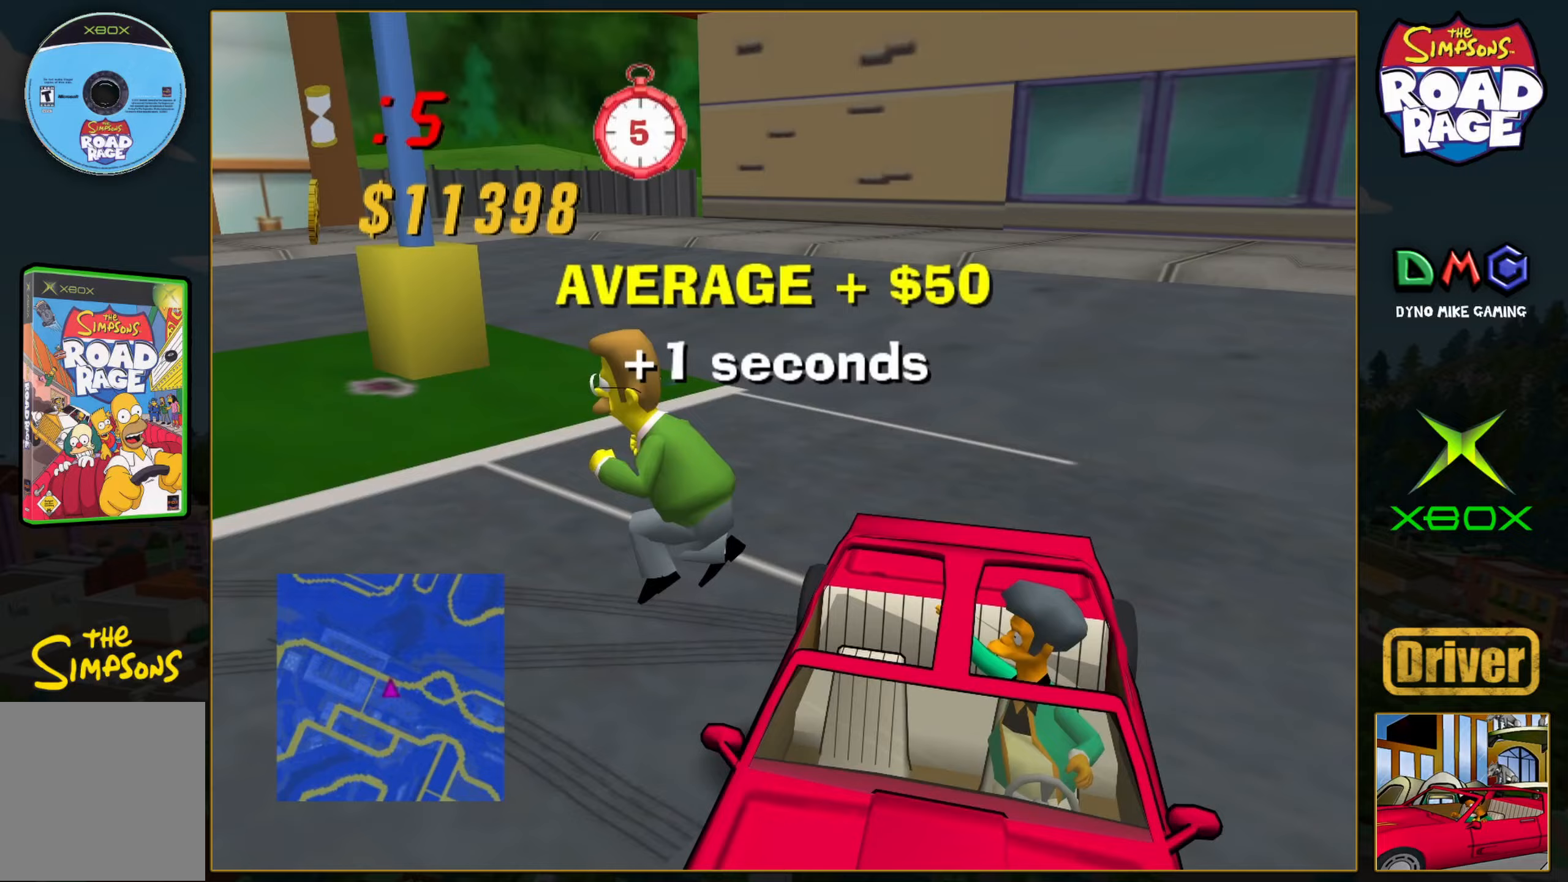
{"buttons": ["A"], "left_stick": "center", "events": [[17, "B", "up"], [300, "A", "down"]]}
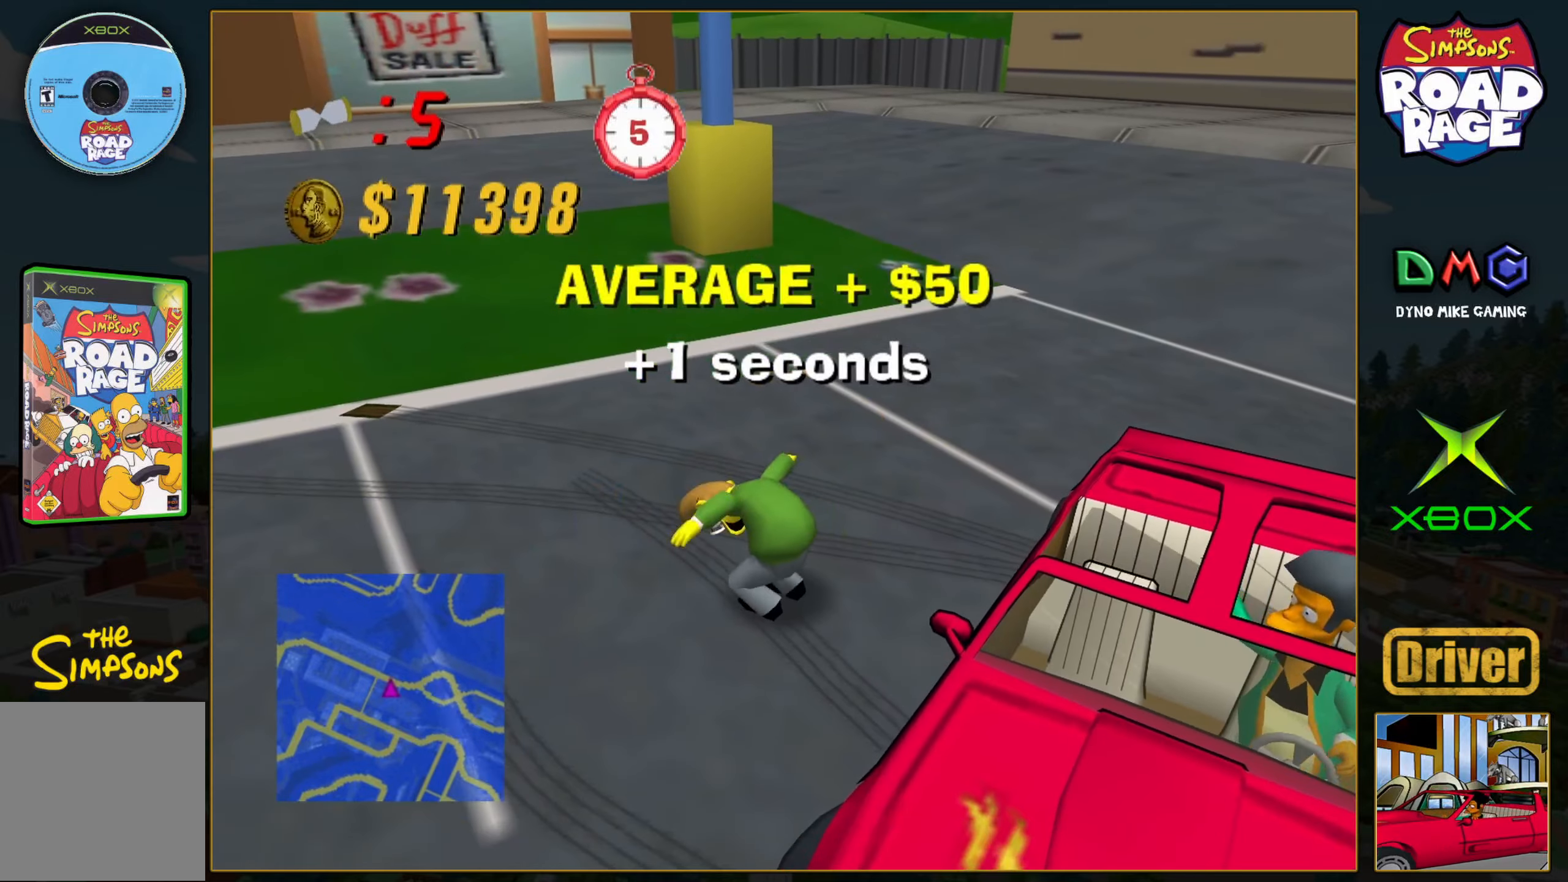
{"buttons": [], "left_stick": "center", "events": [[333, "A", "up"]]}
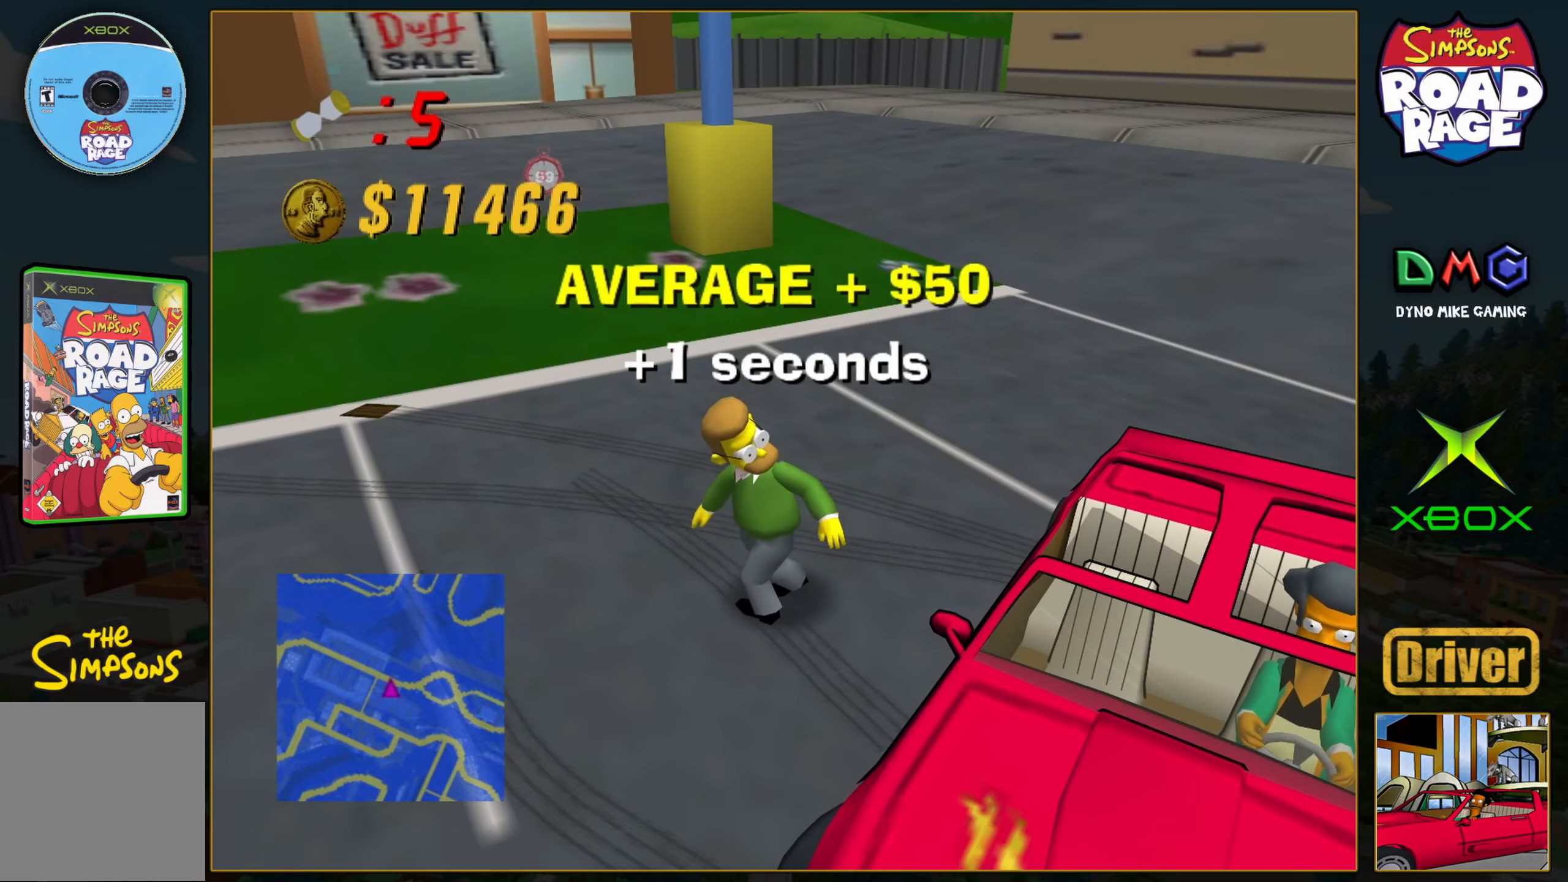
{"buttons": [], "left_stick": "center", "events": []}
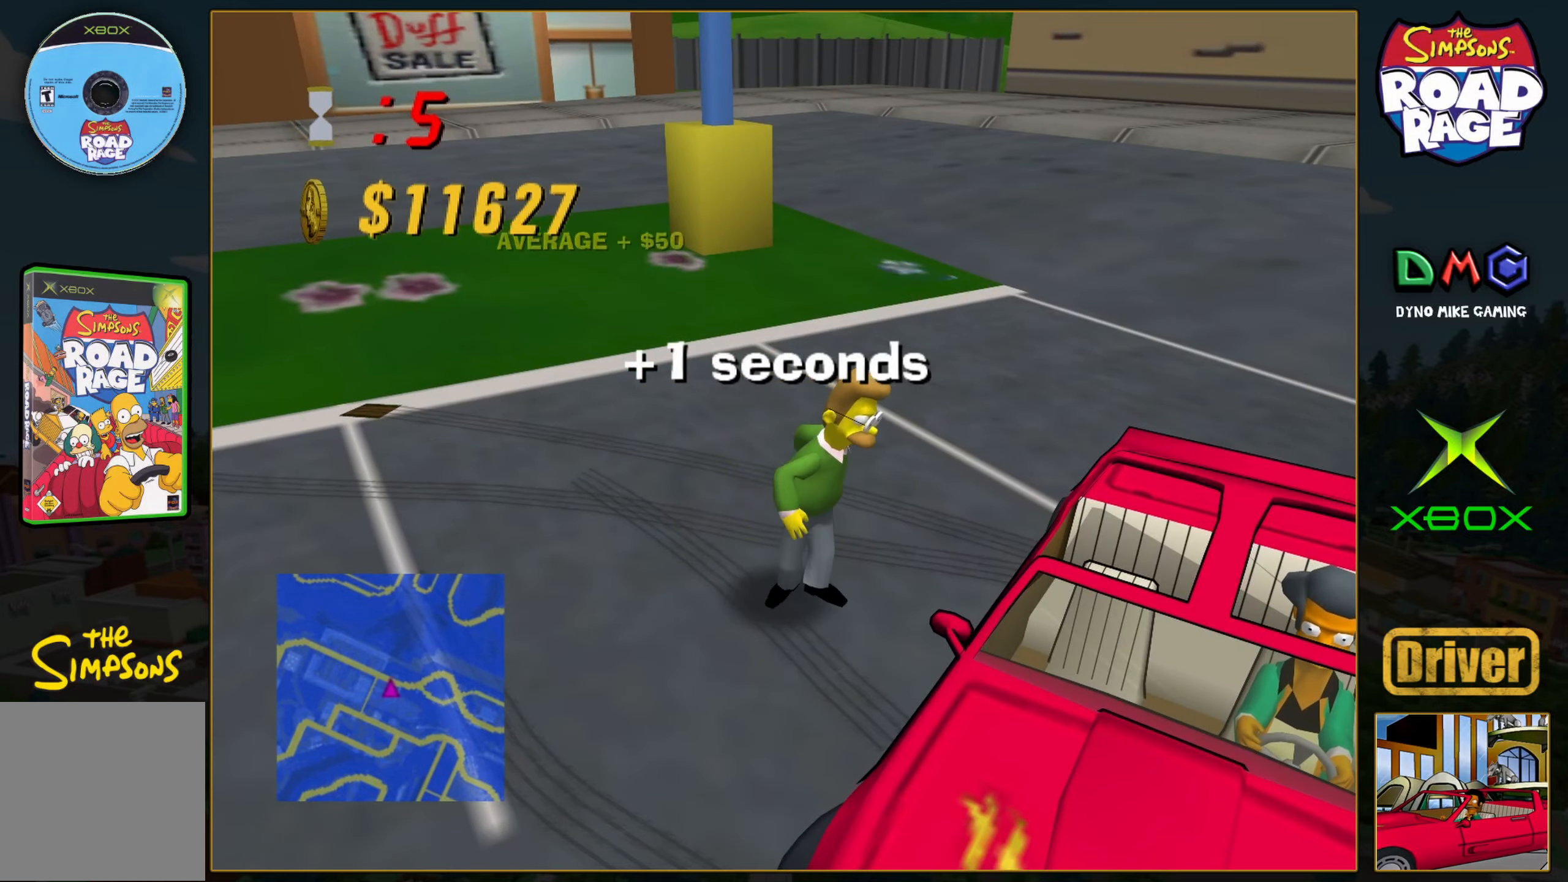
{"buttons": [], "left_stick": "center", "events": []}
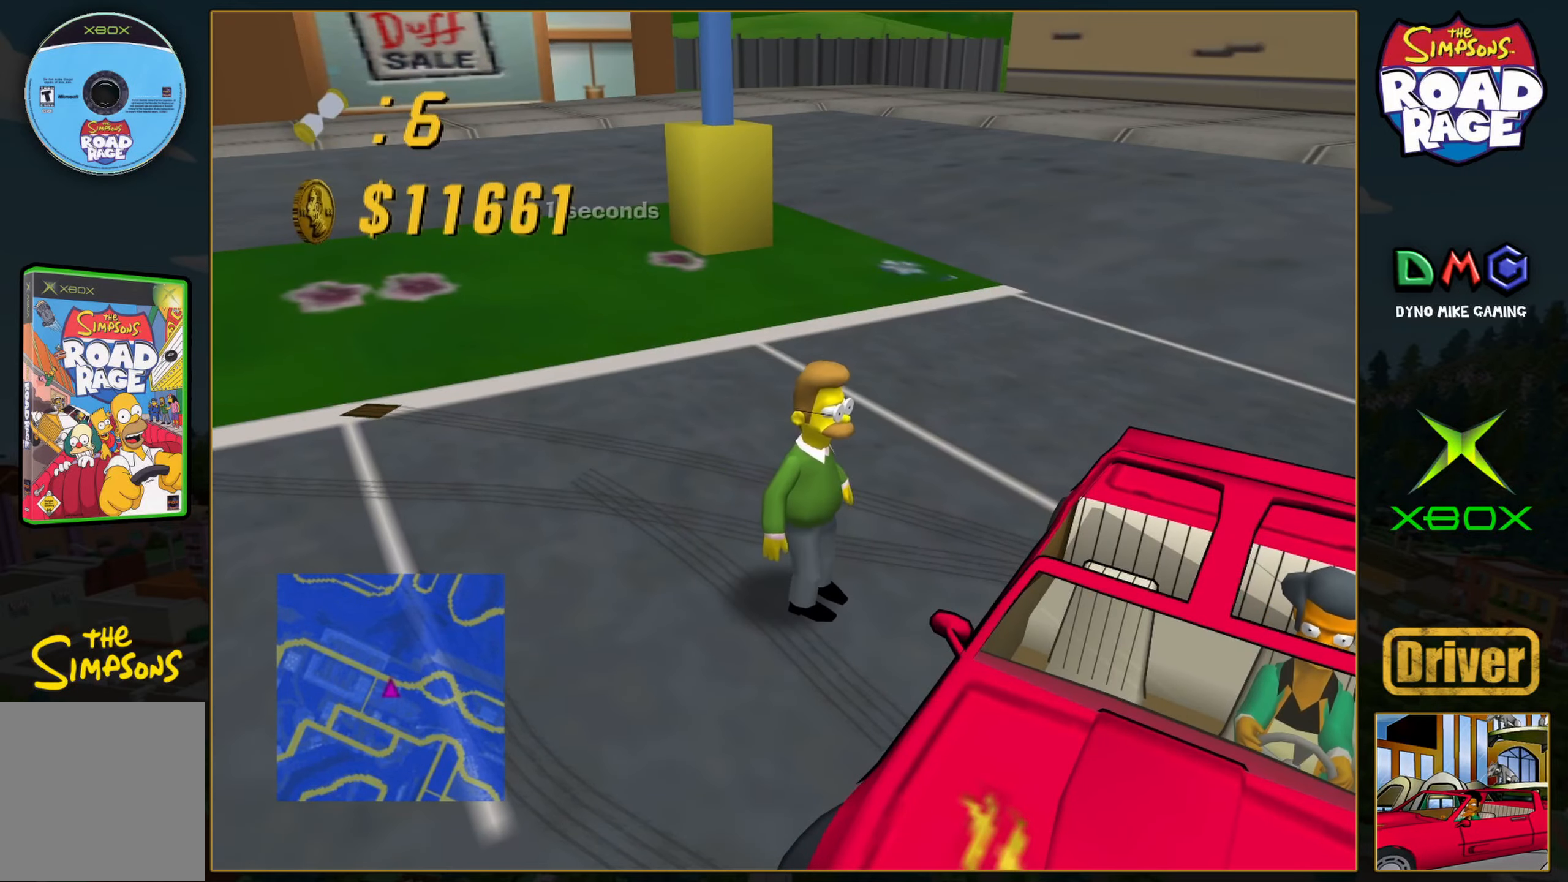
{"buttons": [], "left_stick": "center", "events": [[367, "left_stick", "right"], [483, "left_stick", "center"]]}